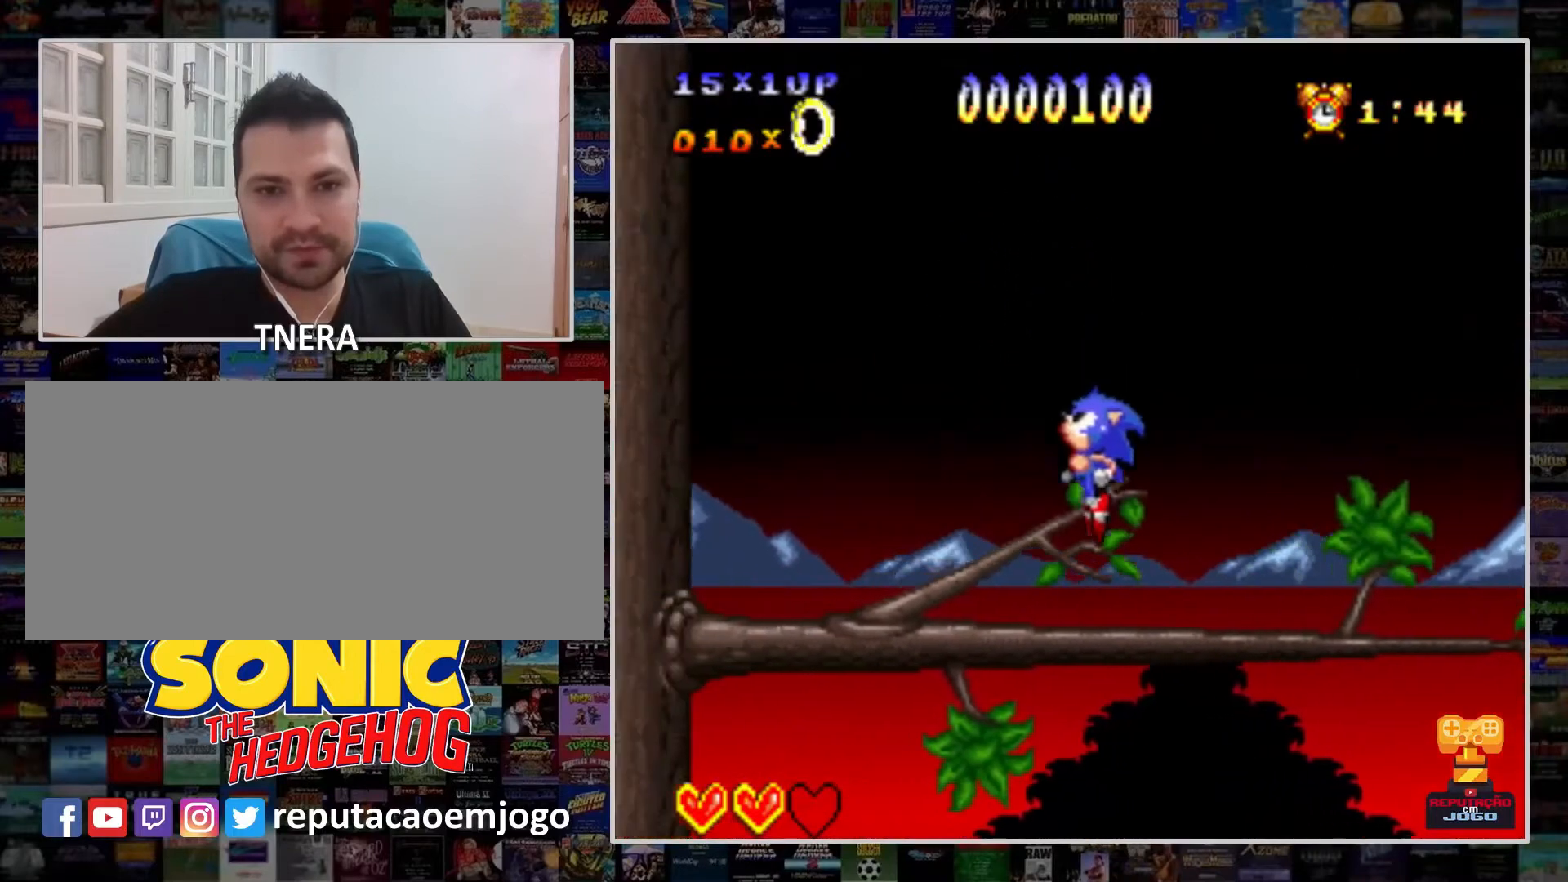
Gameplay with a controller (Nintendo layout); each line is a JSON object with the inputs held at the frame after it. "events" lists button and stick changes between this image and that frame as [ms after this image, input, new state], when the widget could be followed in between. Not read: L3 R3.
{"buttons": ["B", "Y", "DPAD_LEFT"], "events": [[467, "B", "down"]]}
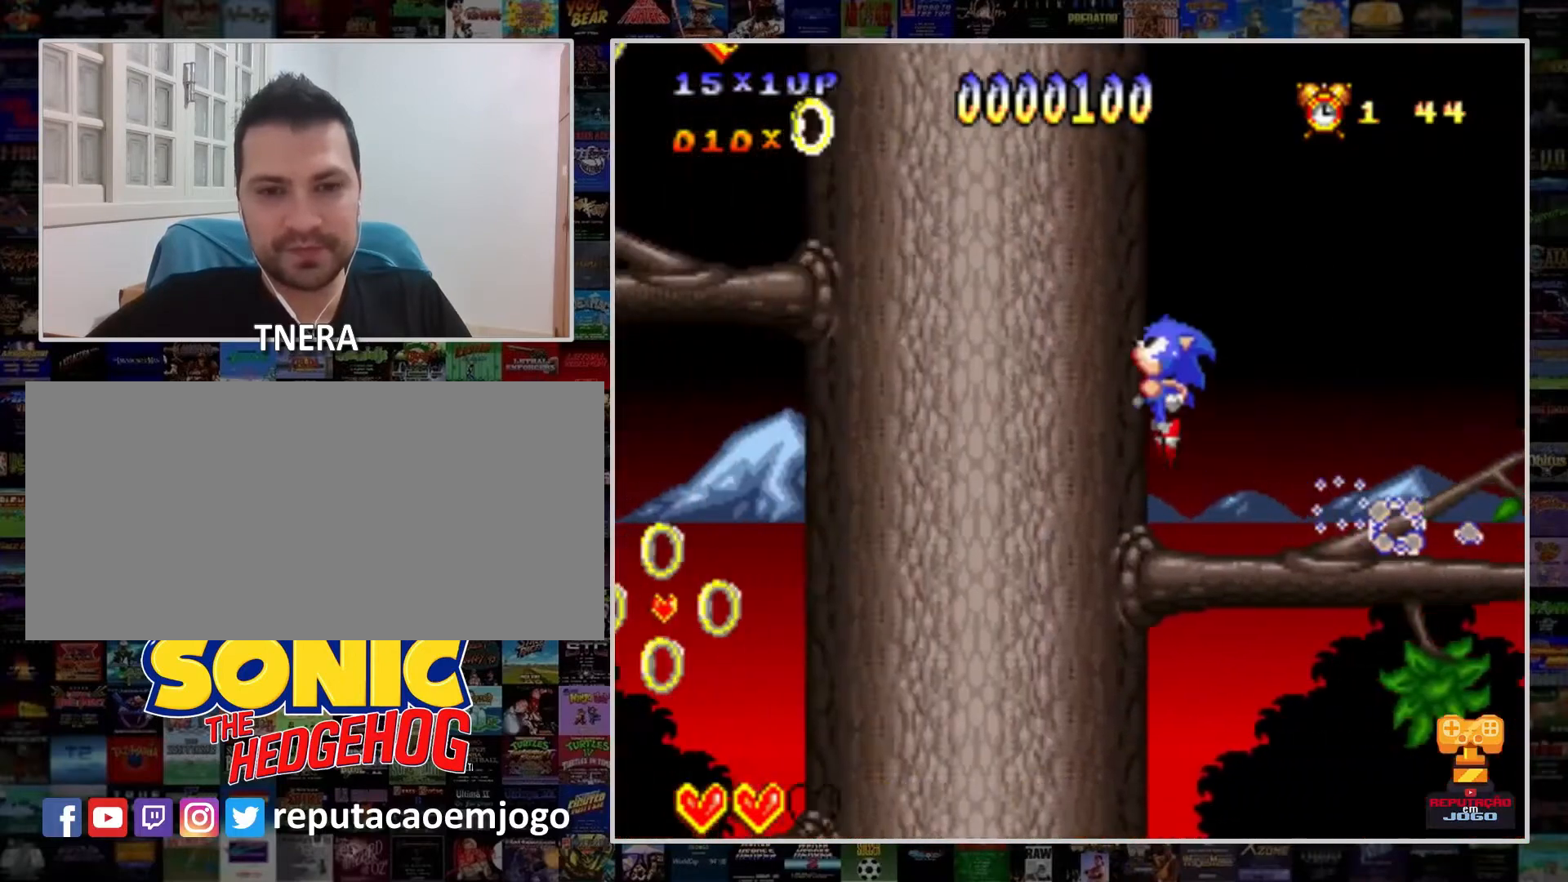
{"buttons": ["Y"], "events": [[267, "B", "up"], [400, "DPAD_LEFT", "up"]]}
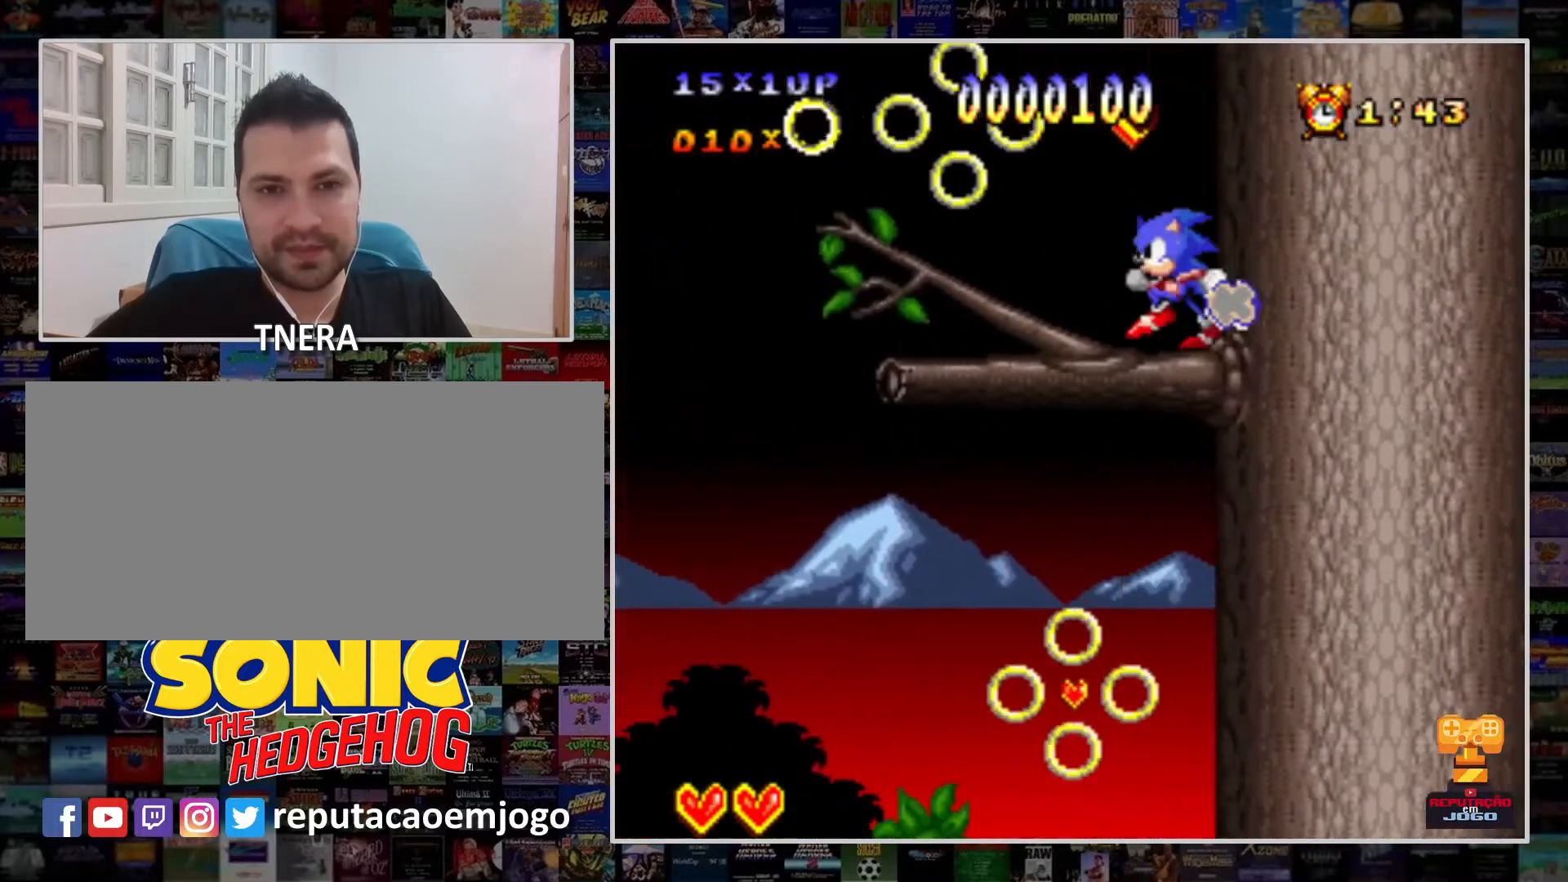
{"buttons": ["Y"], "events": [[67, "DPAD_RIGHT", "down"], [200, "B", "down"], [433, "B", "up"], [500, "DPAD_RIGHT", "up"]]}
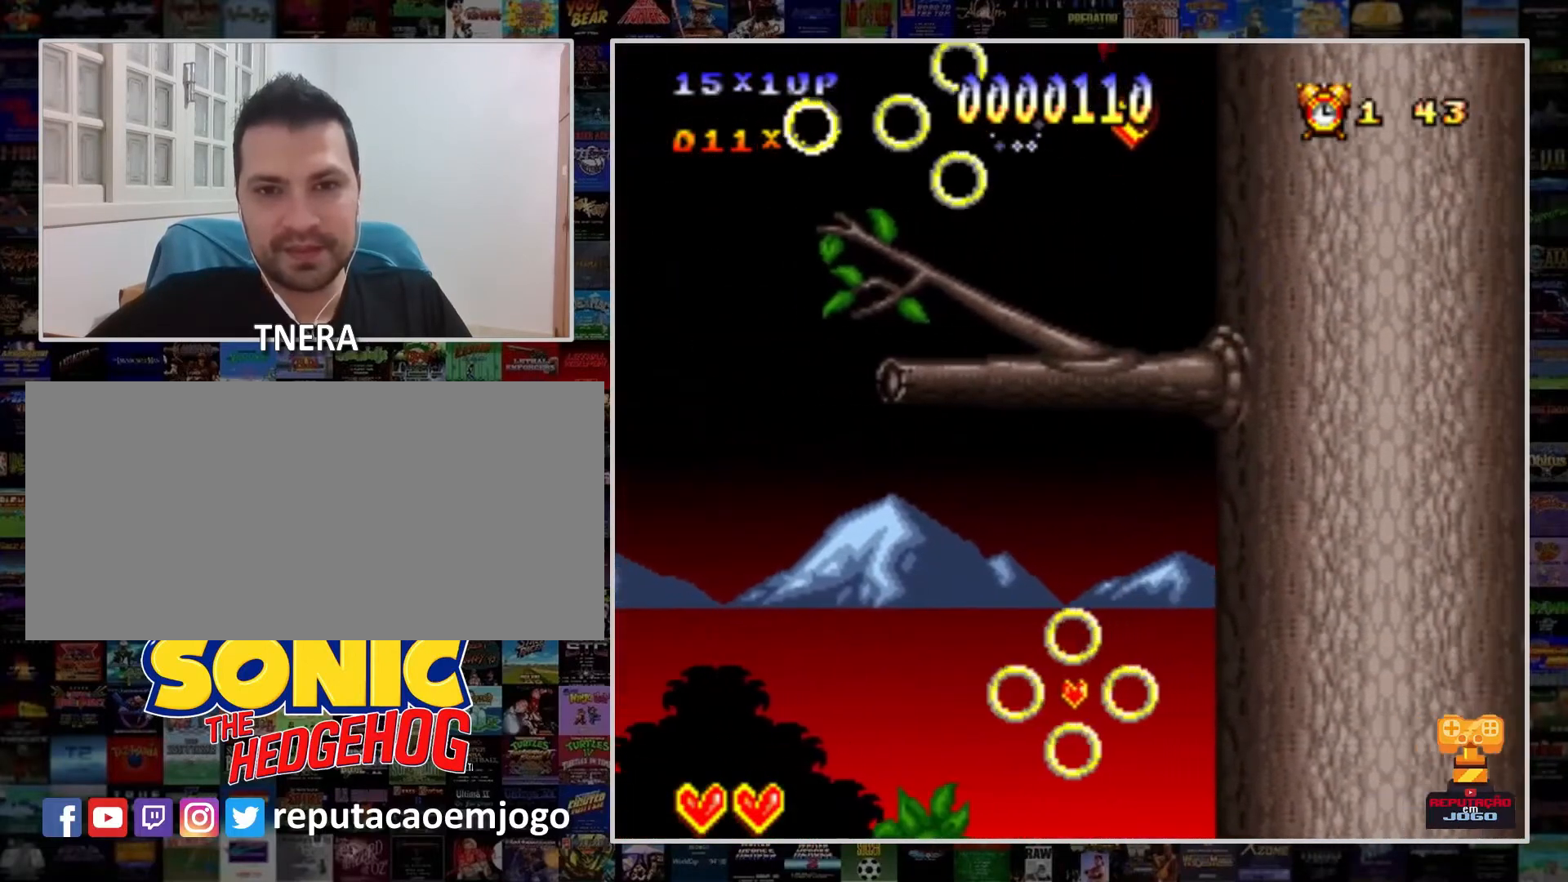
{"buttons": ["Y", "DPAD_LEFT"], "events": [[167, "DPAD_LEFT", "down"]]}
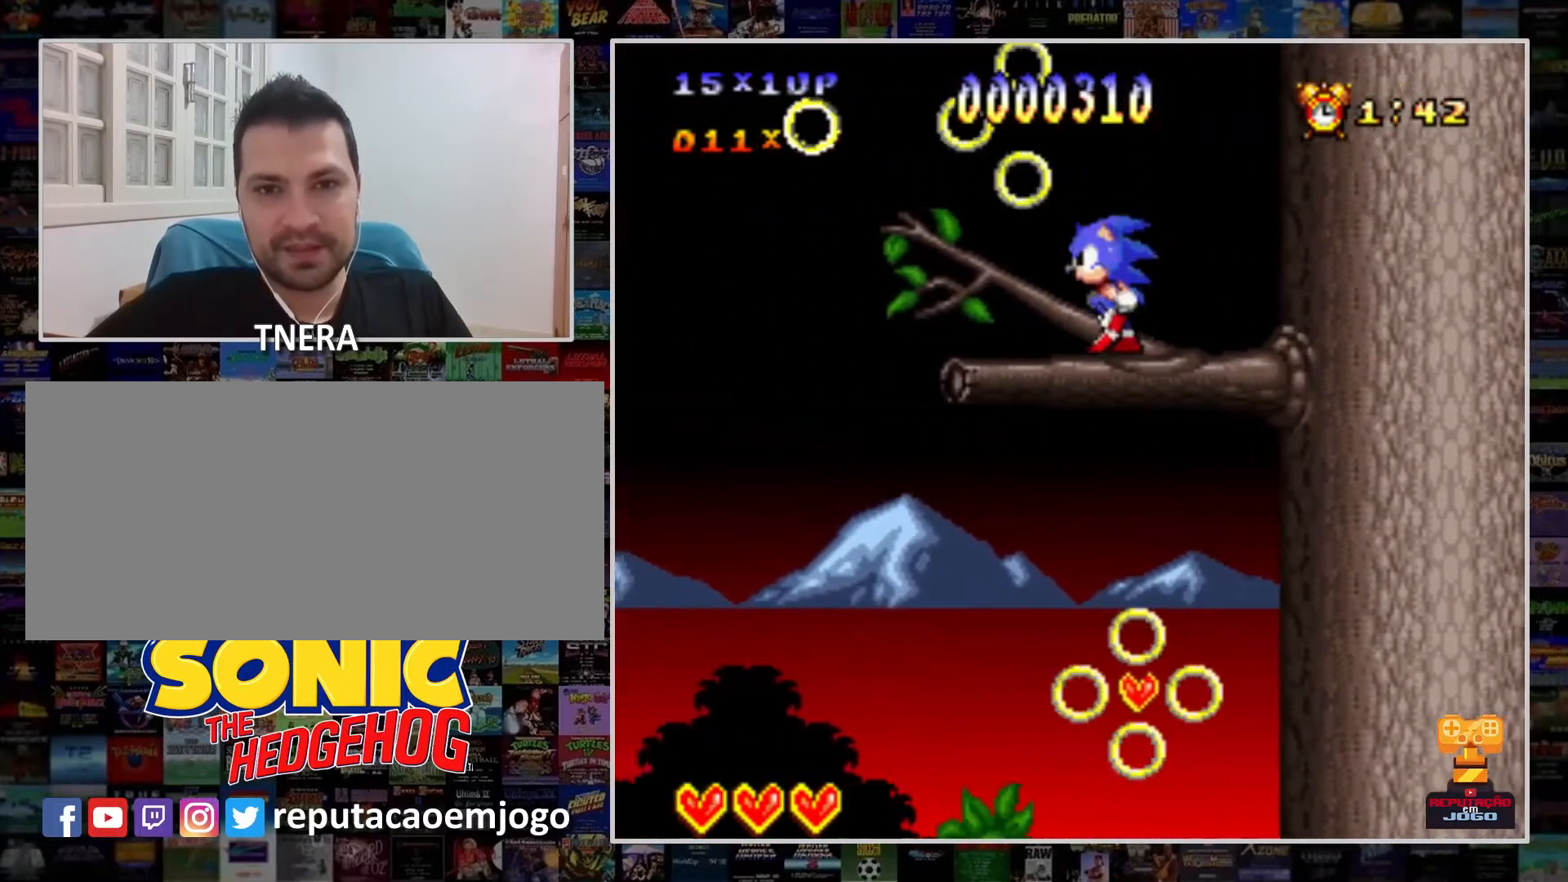
{"buttons": ["Y"], "events": [[100, "B", "down"], [200, "DPAD_LEFT", "up"], [267, "B", "up"], [433, "DPAD_RIGHT", "down"], [467, "DPAD_RIGHT", "up"]]}
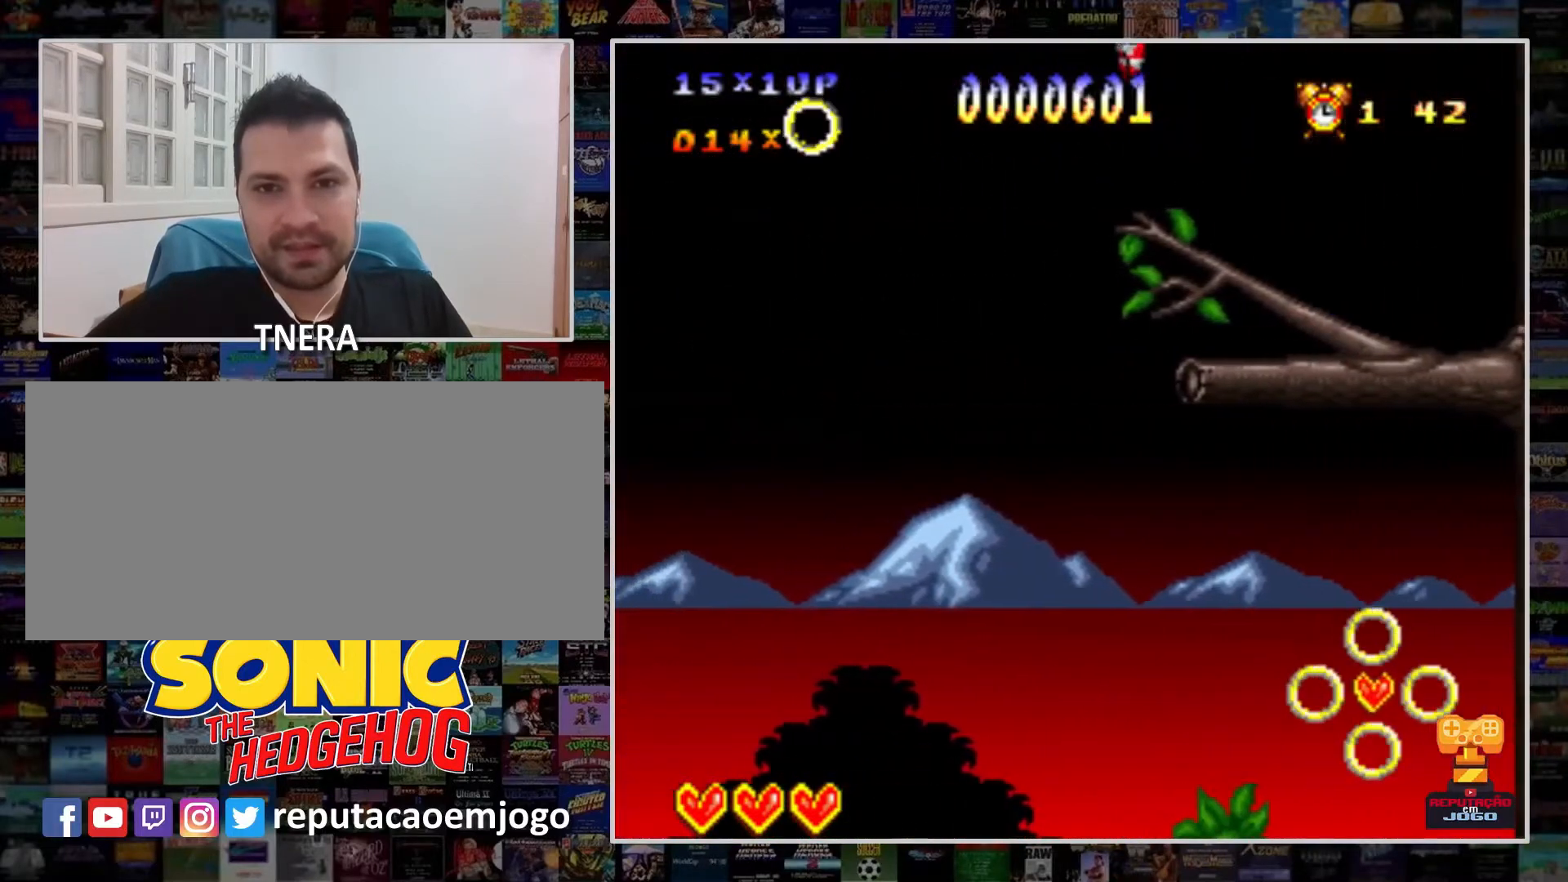
{"buttons": ["Y", "DPAD_RIGHT"], "events": [[100, "DPAD_RIGHT", "down"]]}
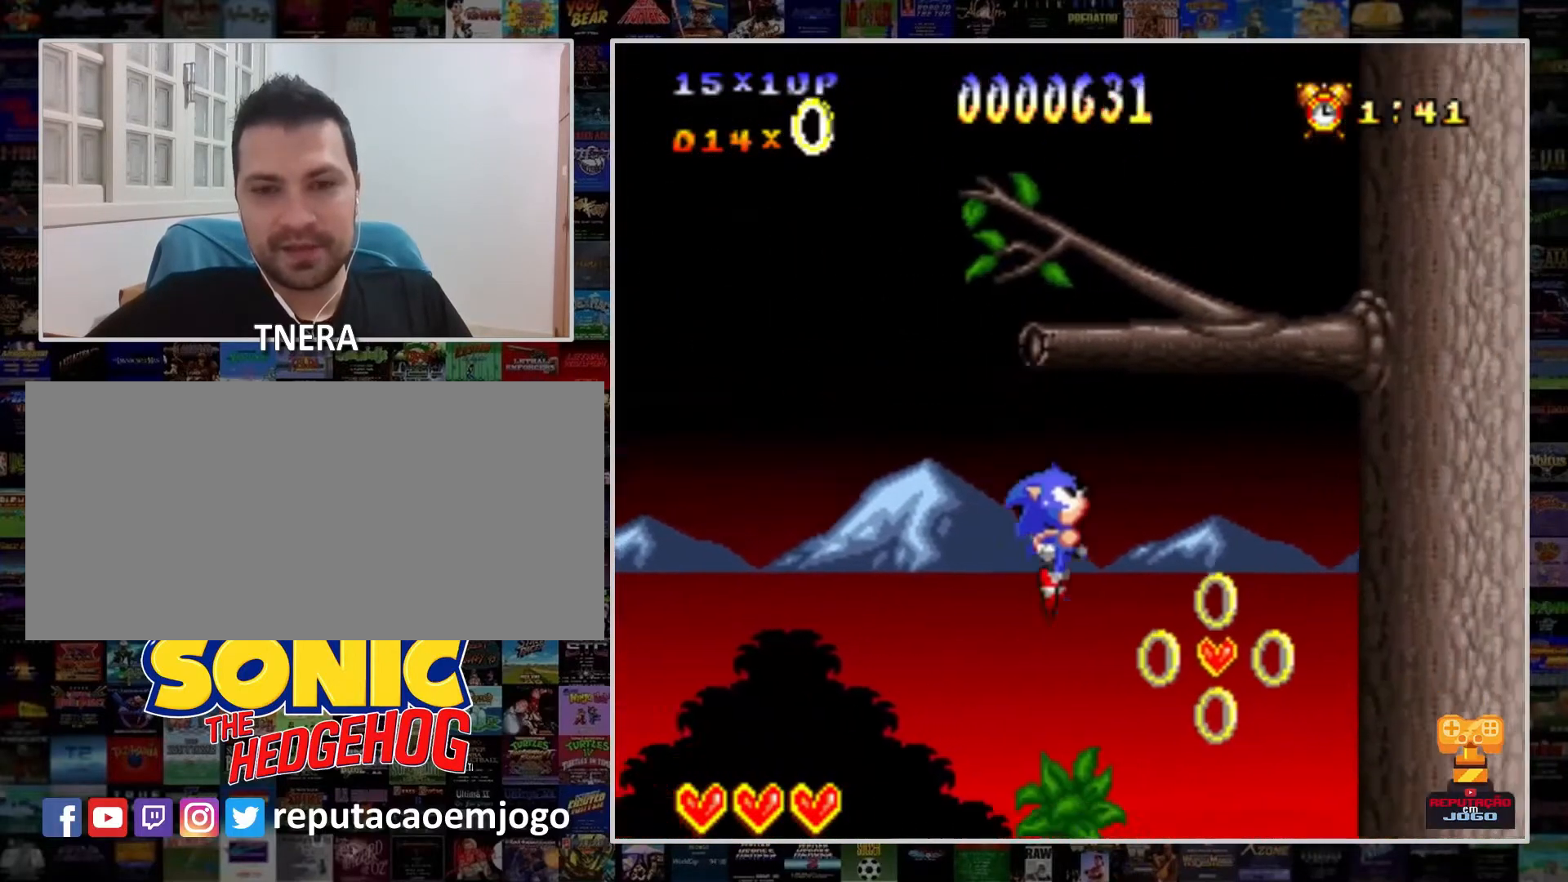
{"buttons": ["B", "Y", "DPAD_LEFT"], "events": [[33, "DPAD_RIGHT", "up"], [100, "DPAD_RIGHT", "down"], [267, "DPAD_RIGHT", "up"], [333, "B", "down"], [400, "DPAD_LEFT", "down"], [433, "DPAD_UP", "down"], [467, "DPAD_UP", "up"]]}
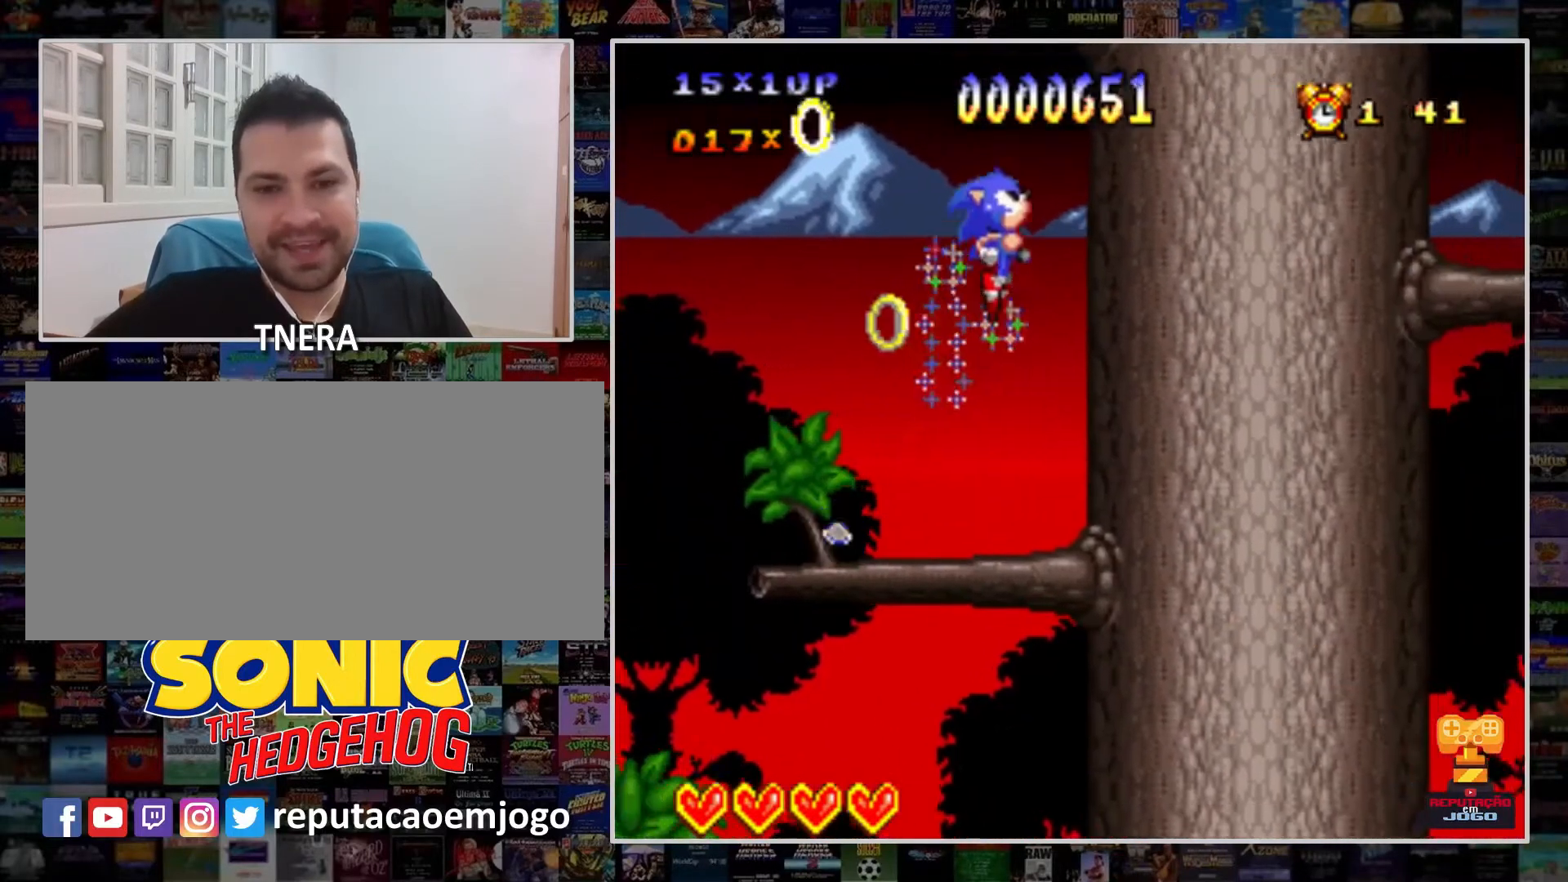
{"buttons": ["DPAD_RIGHT"], "events": [[33, "DPAD_LEFT", "up"], [100, "B", "up"], [367, "DPAD_RIGHT", "down"], [433, "Y", "up"]]}
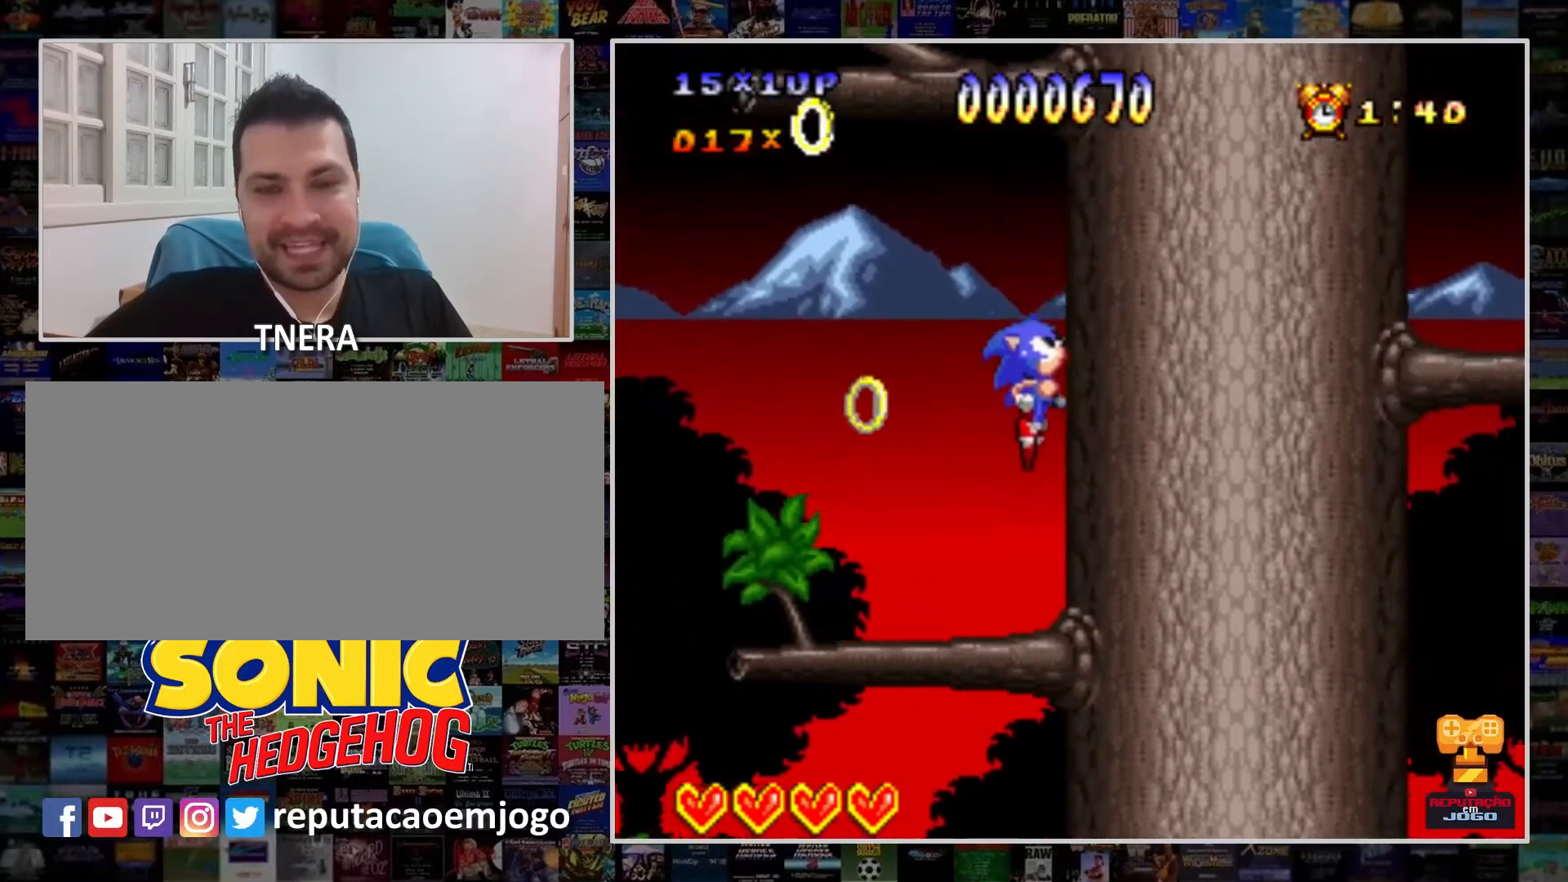
{"buttons": ["DPAD_RIGHT"], "events": [[67, "Y", "down"], [300, "Y", "up"], [367, "Y", "down"], [467, "Y", "up"]]}
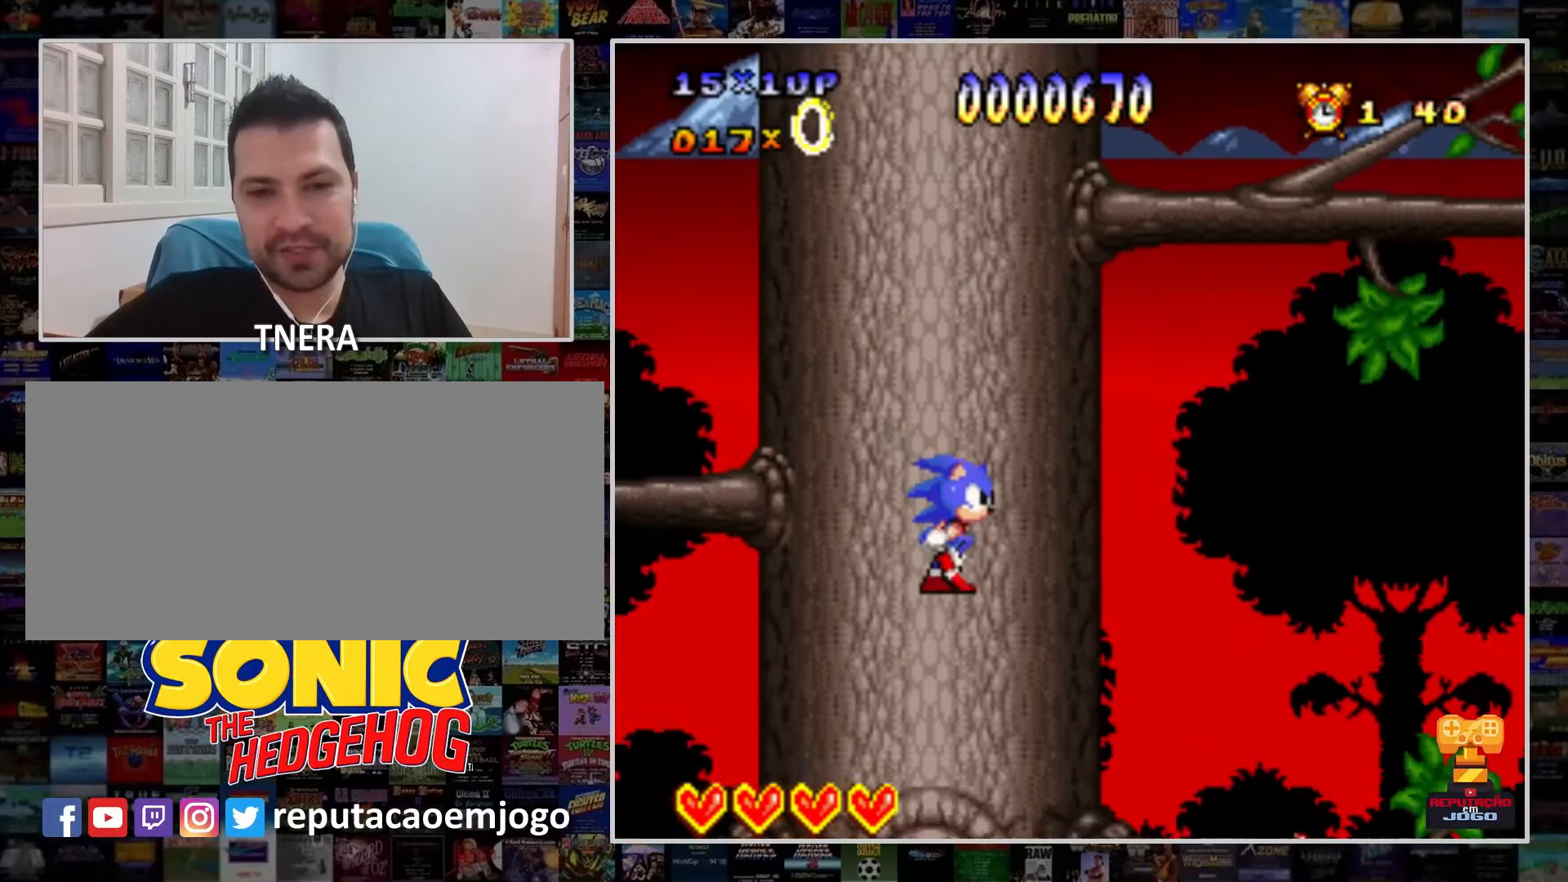
{"buttons": ["Y", "DPAD_RIGHT"], "events": [[33, "Y", "down"], [167, "Y", "up"], [233, "Y", "down"], [400, "Y", "up"], [433, "Y", "down"]]}
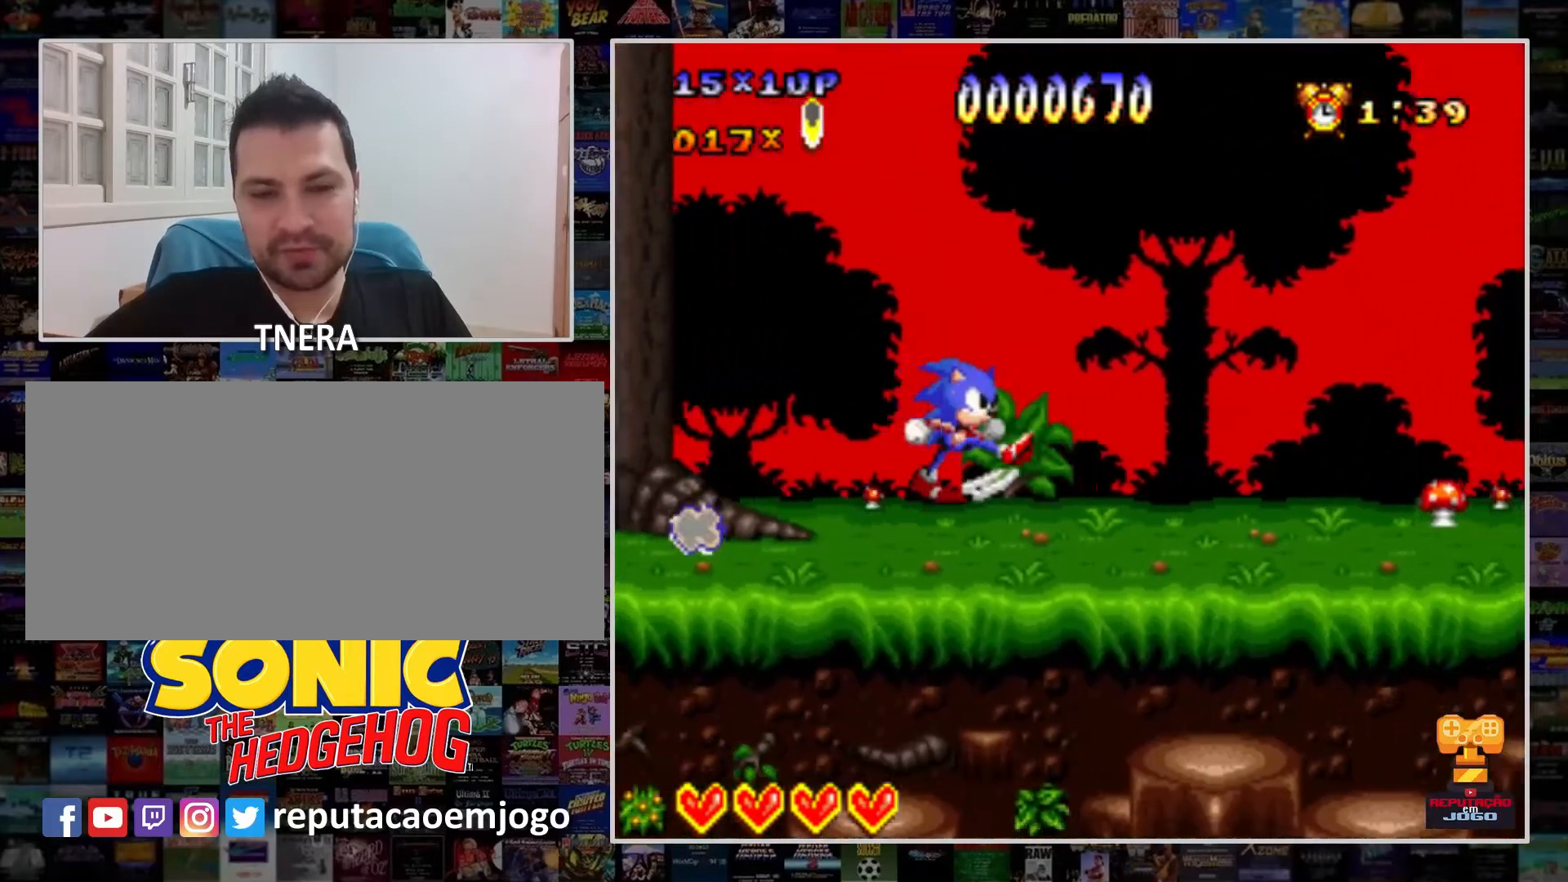
{"buttons": ["Y", "DPAD_RIGHT"], "events": [[100, "Y", "up"], [167, "Y", "down"], [300, "Y", "up"], [367, "Y", "down"]]}
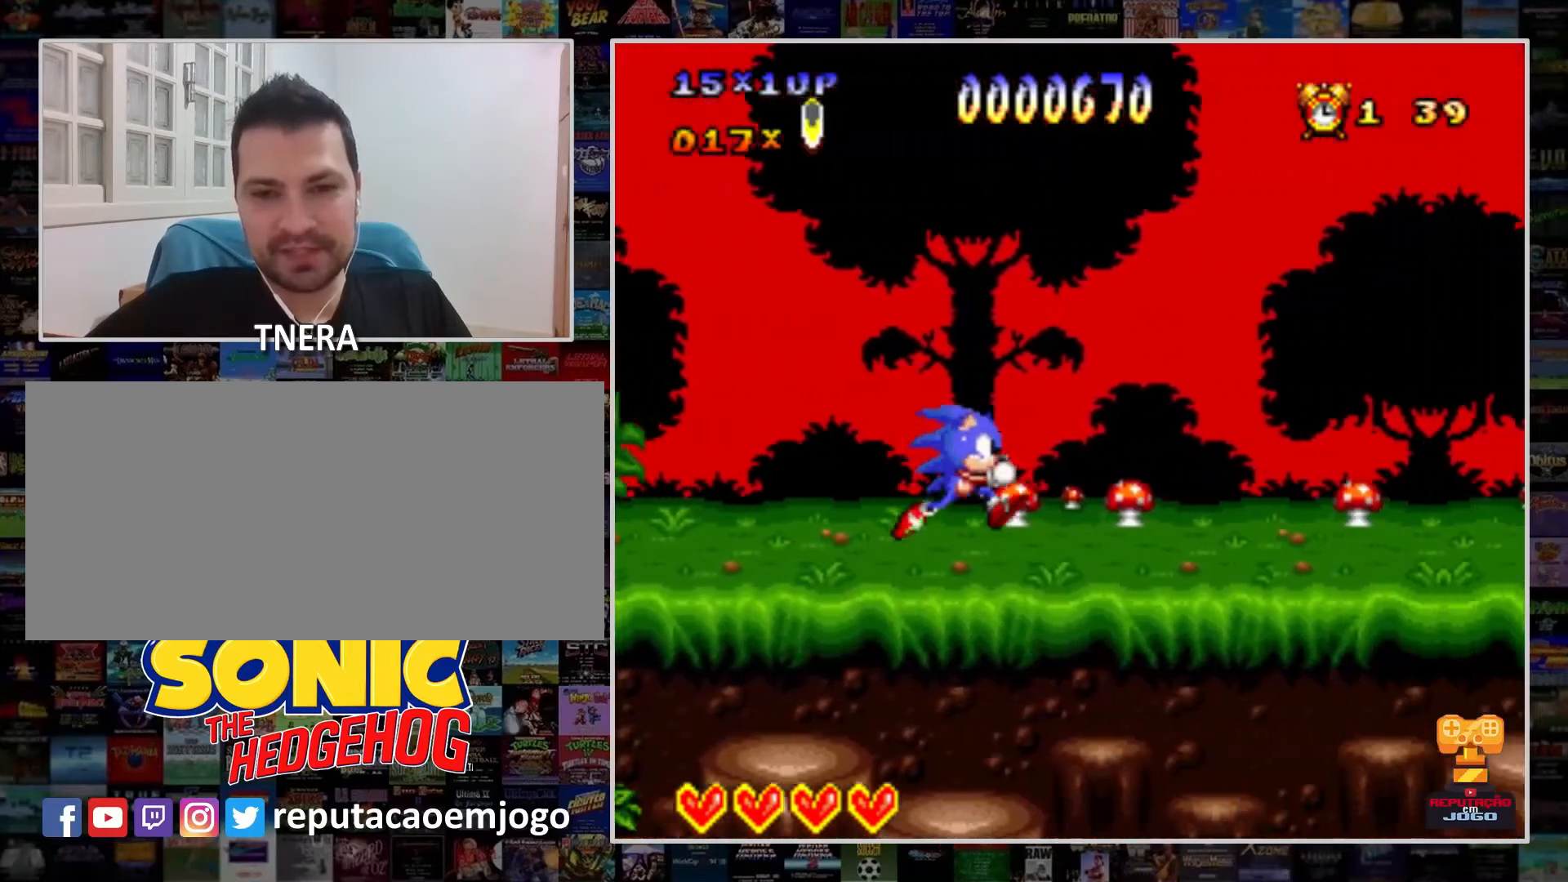
{"buttons": ["Y", "DPAD_RIGHT"], "events": [[33, "Y", "up"], [100, "Y", "down"], [300, "Y", "up"], [333, "Y", "down"]]}
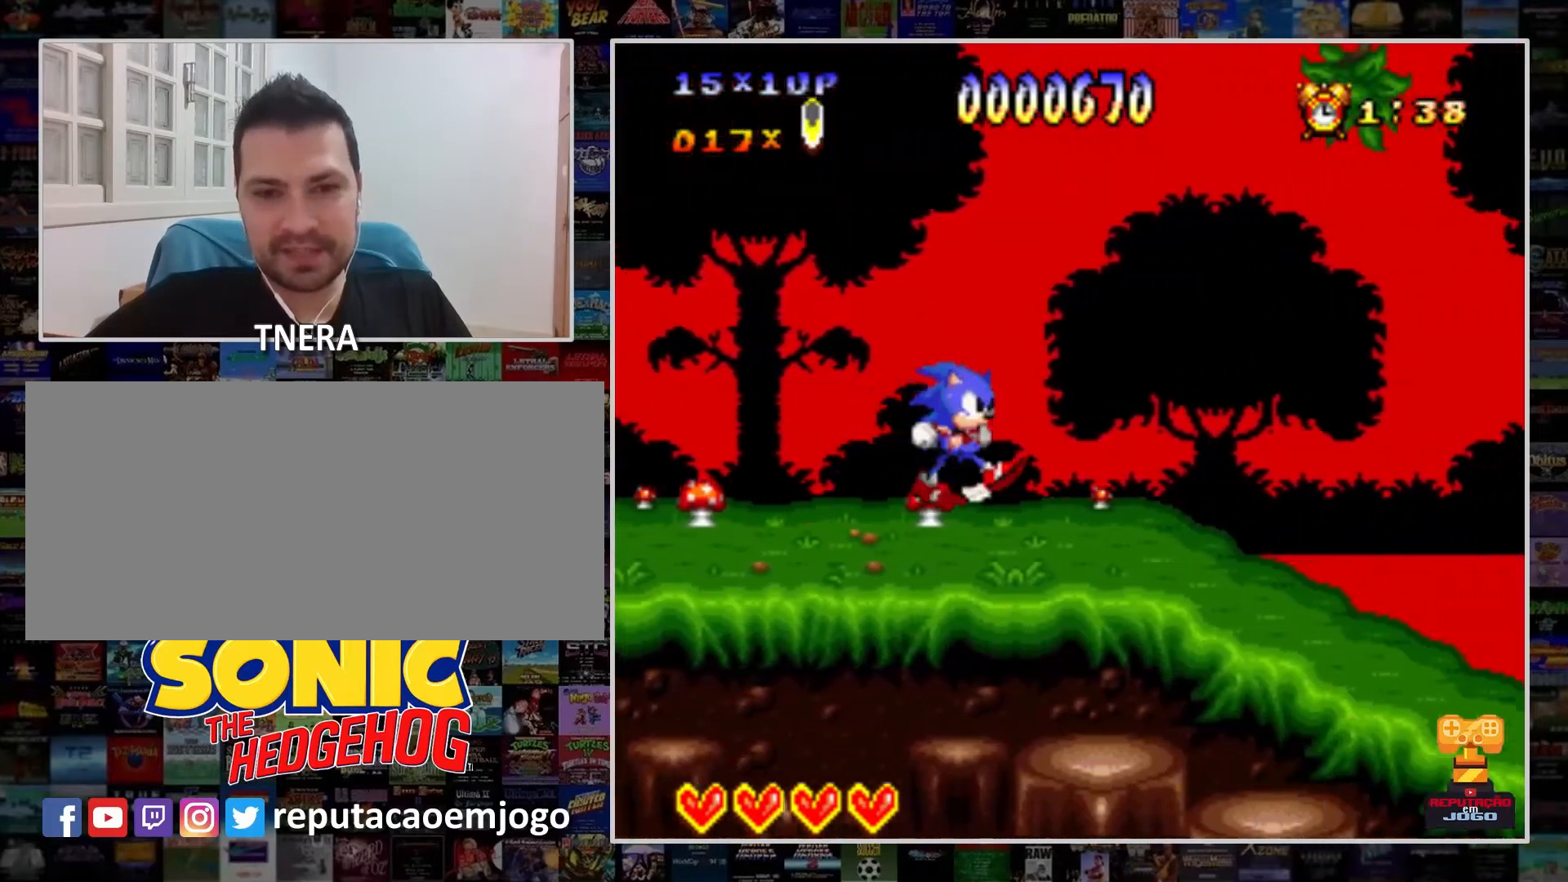
{"buttons": ["Y", "DPAD_RIGHT"], "events": [[67, "Y", "up"], [133, "Y", "down"], [367, "Y", "up"], [467, "Y", "down"]]}
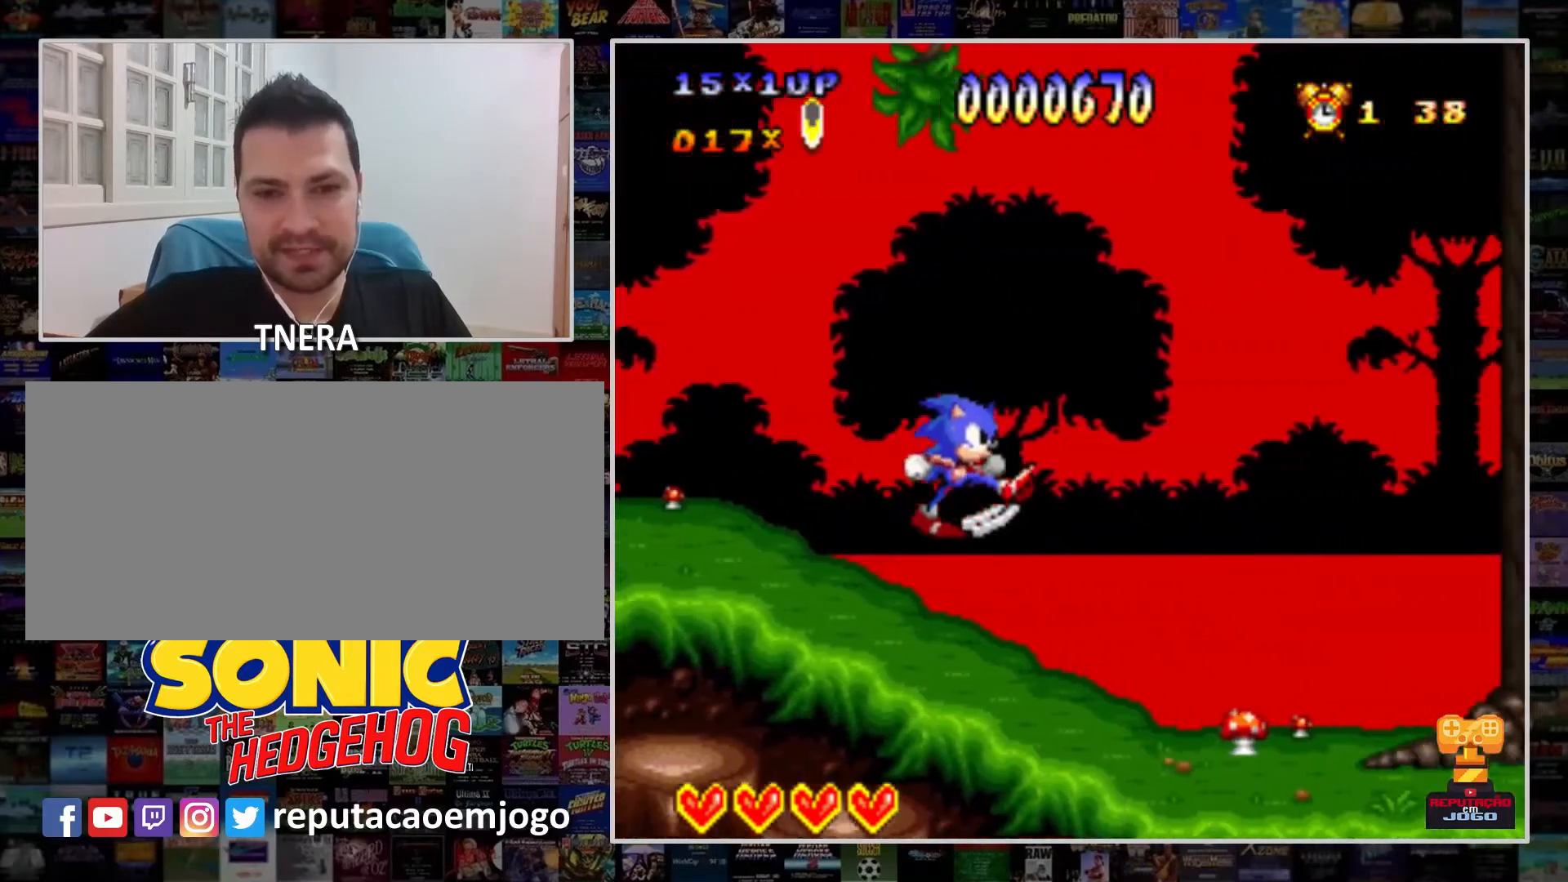
{"buttons": ["Y", "DPAD_RIGHT"], "events": []}
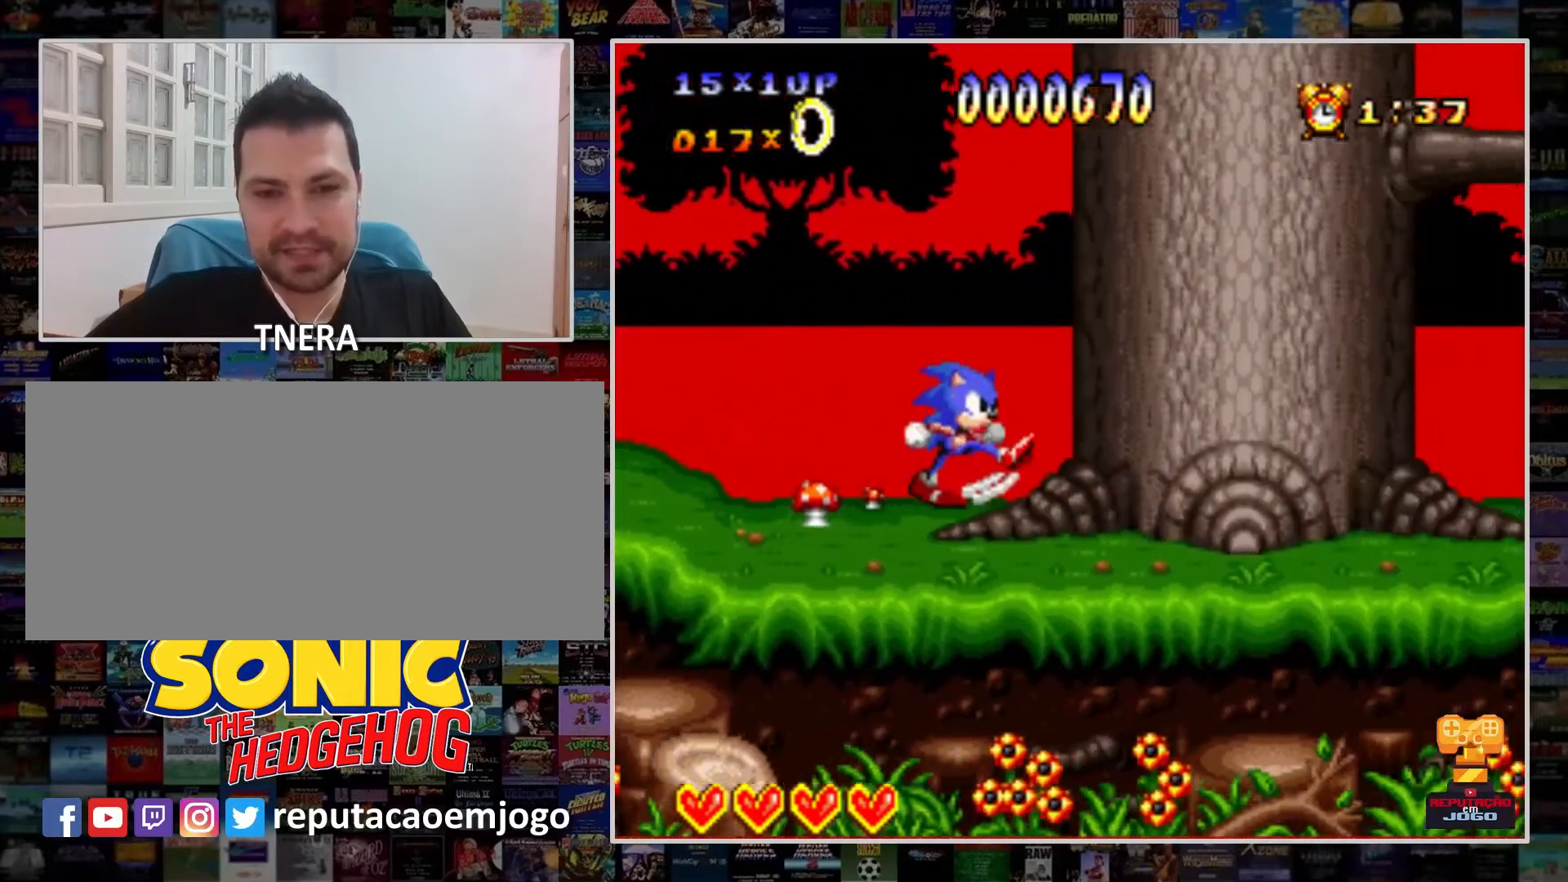
{"buttons": ["Y", "DPAD_RIGHT"], "events": []}
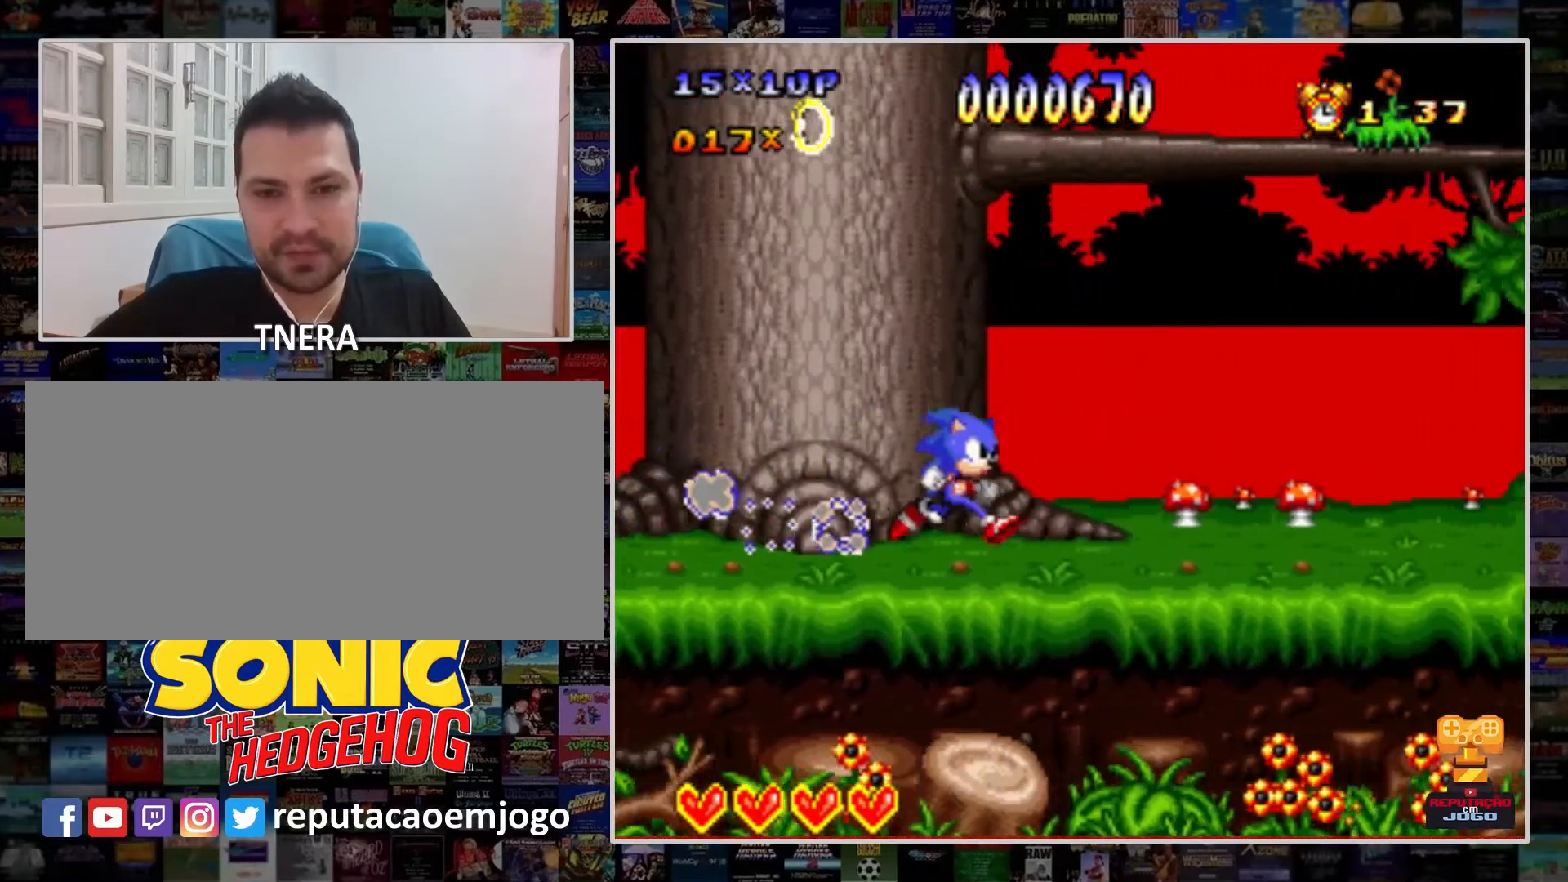
{"buttons": ["Y", "DPAD_RIGHT"], "events": []}
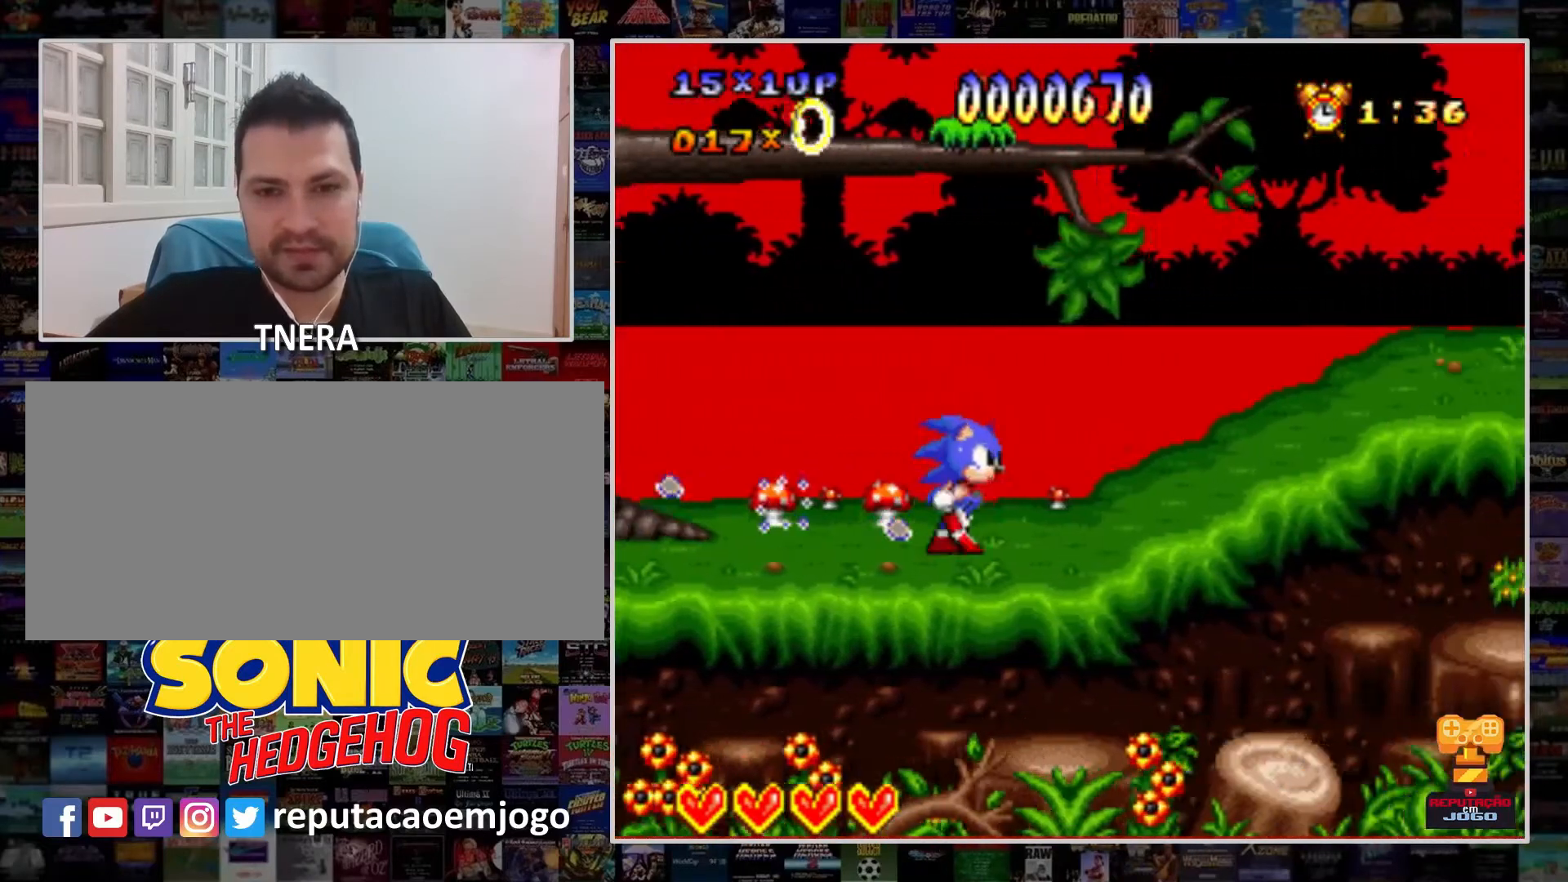
{"buttons": ["Y", "DPAD_RIGHT"], "events": []}
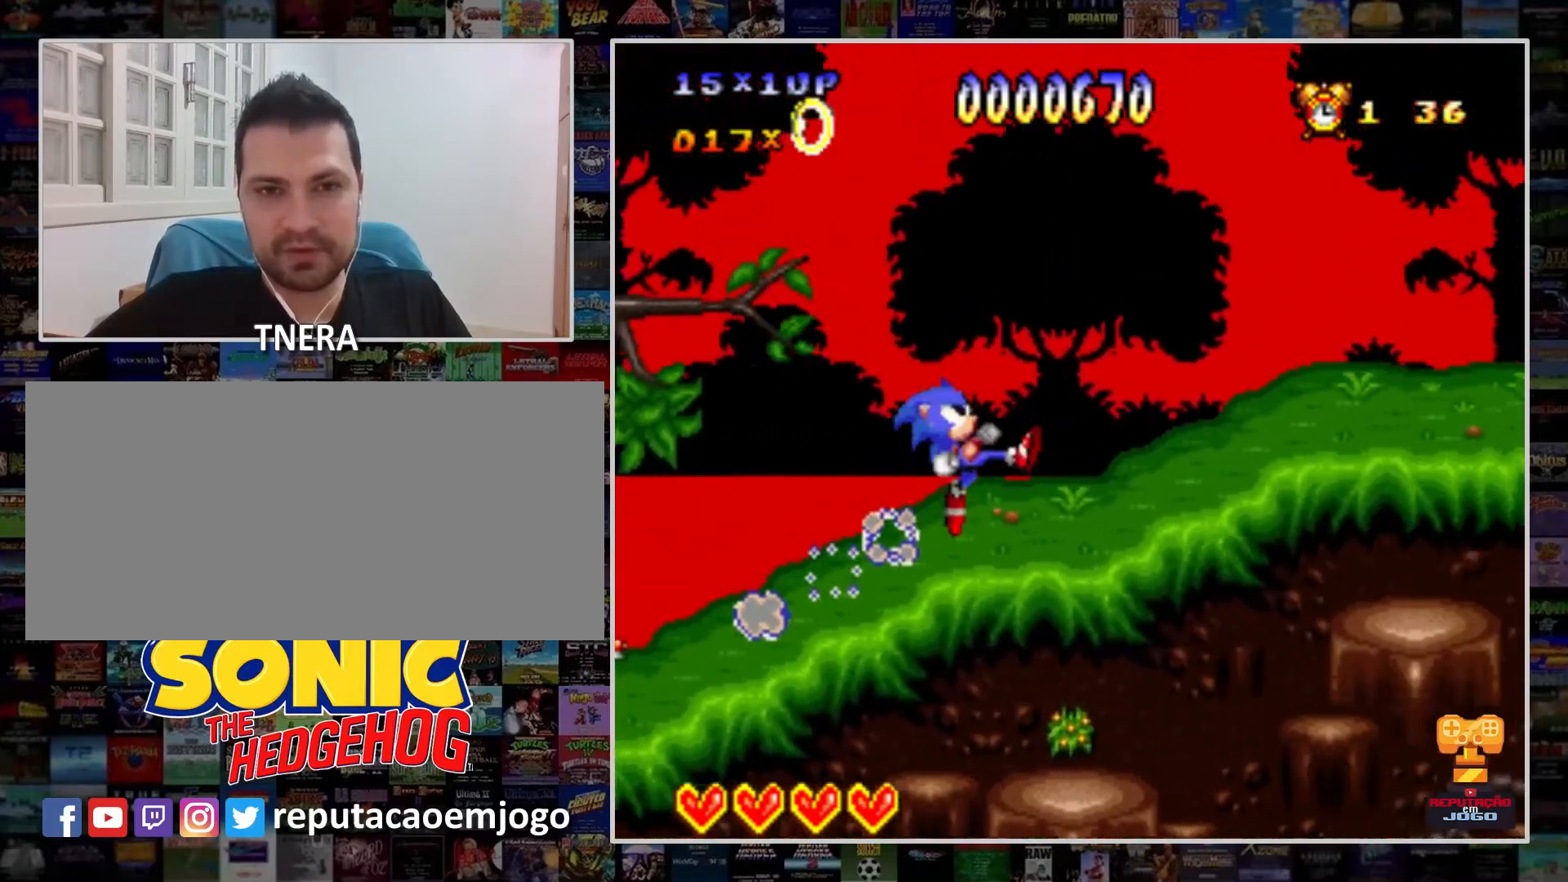
{"buttons": ["Y", "DPAD_RIGHT"], "events": []}
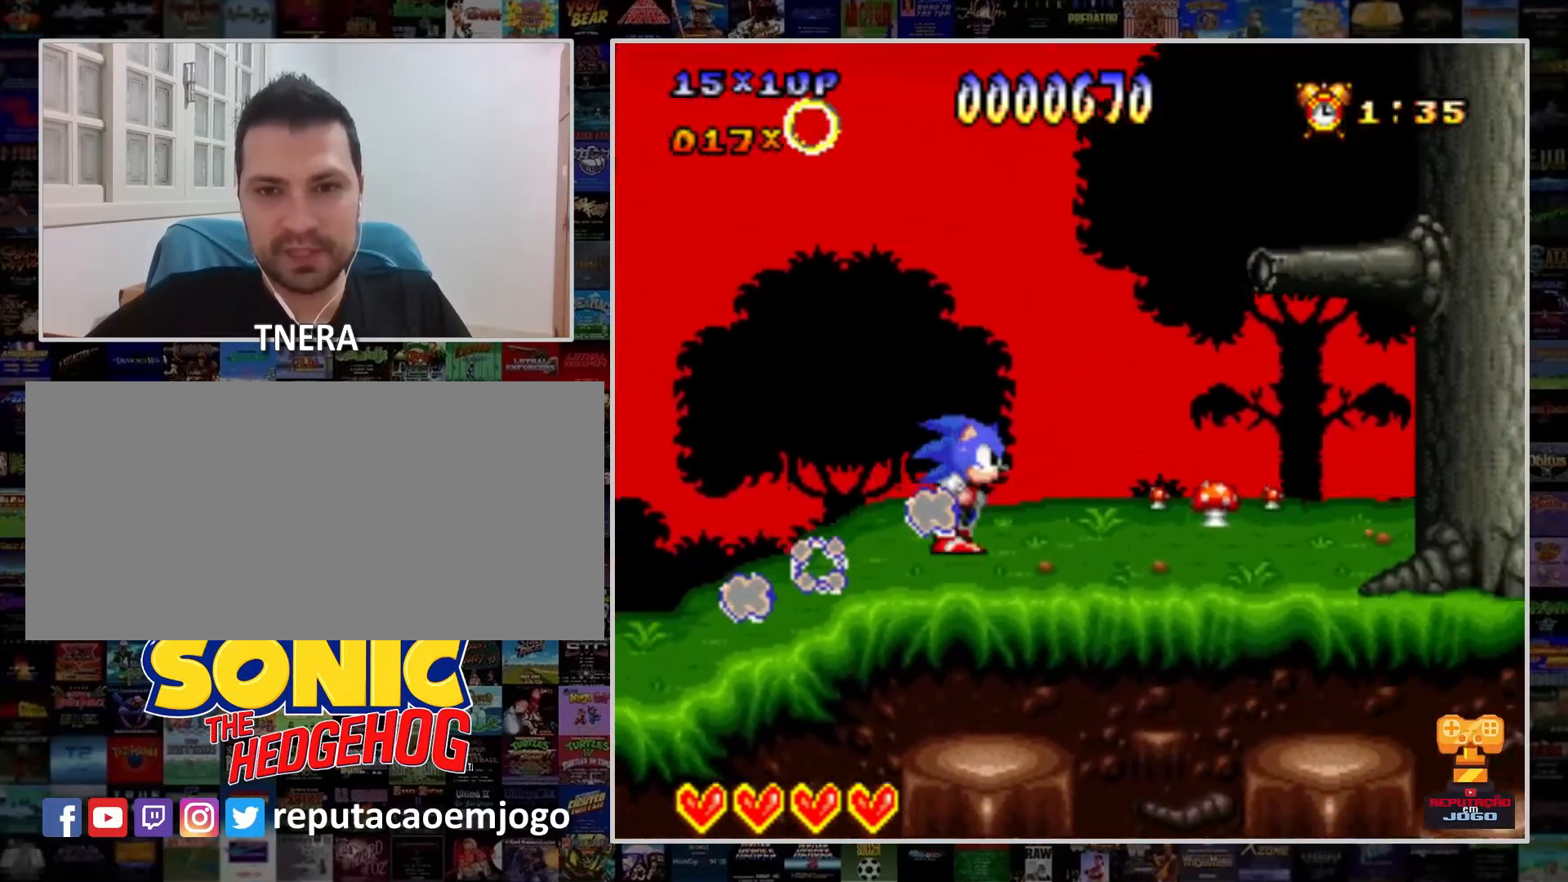
{"buttons": ["Y", "DPAD_RIGHT"], "events": [[267, "B", "down"], [500, "B", "up"]]}
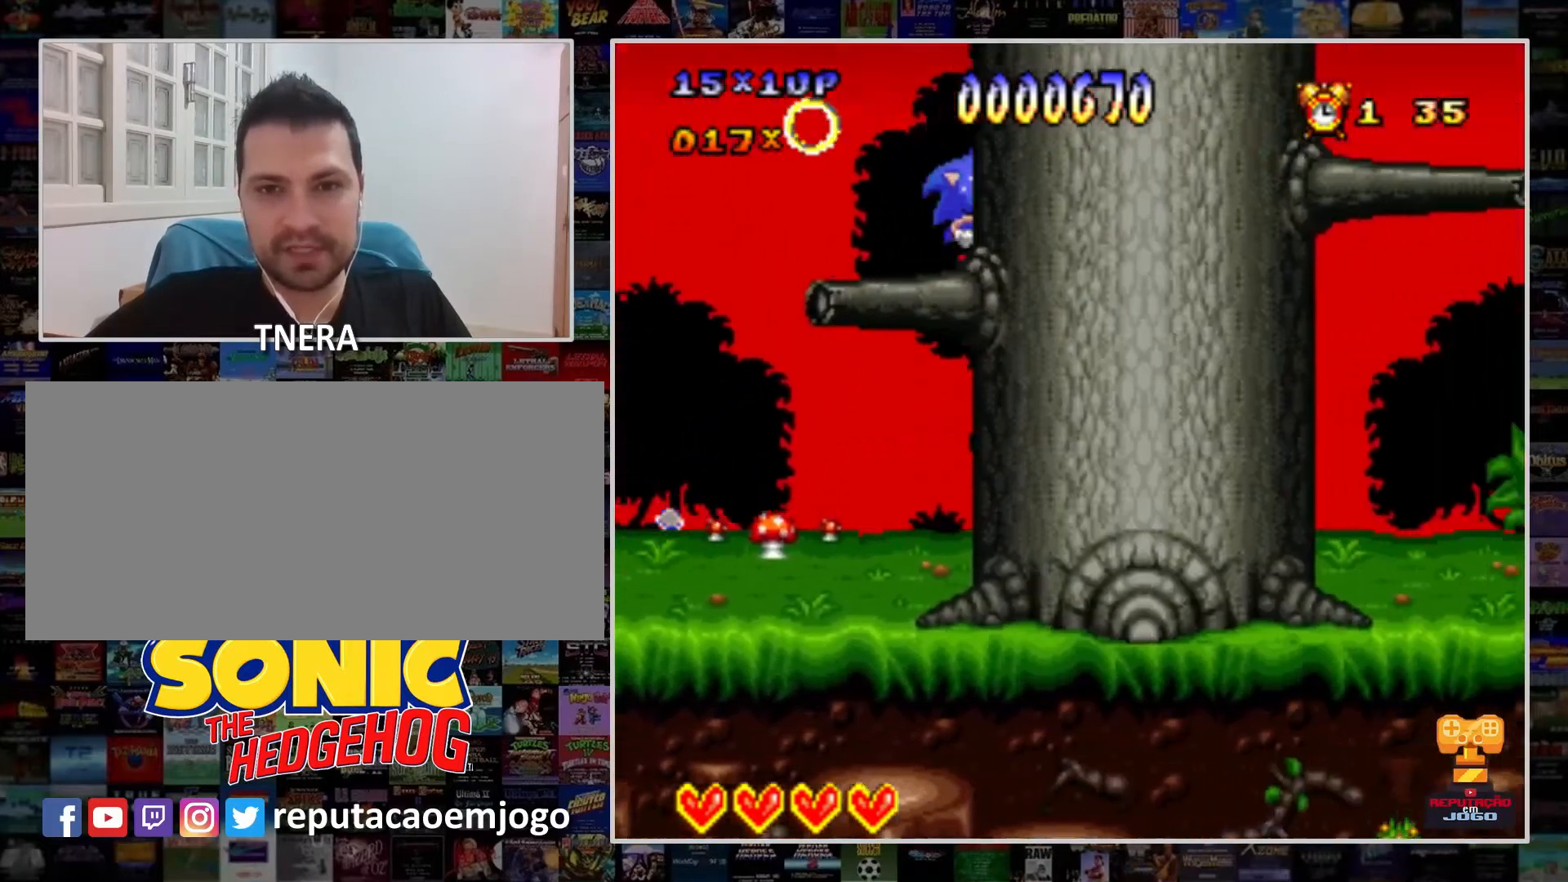
{"buttons": ["Y", "DPAD_RIGHT"], "events": []}
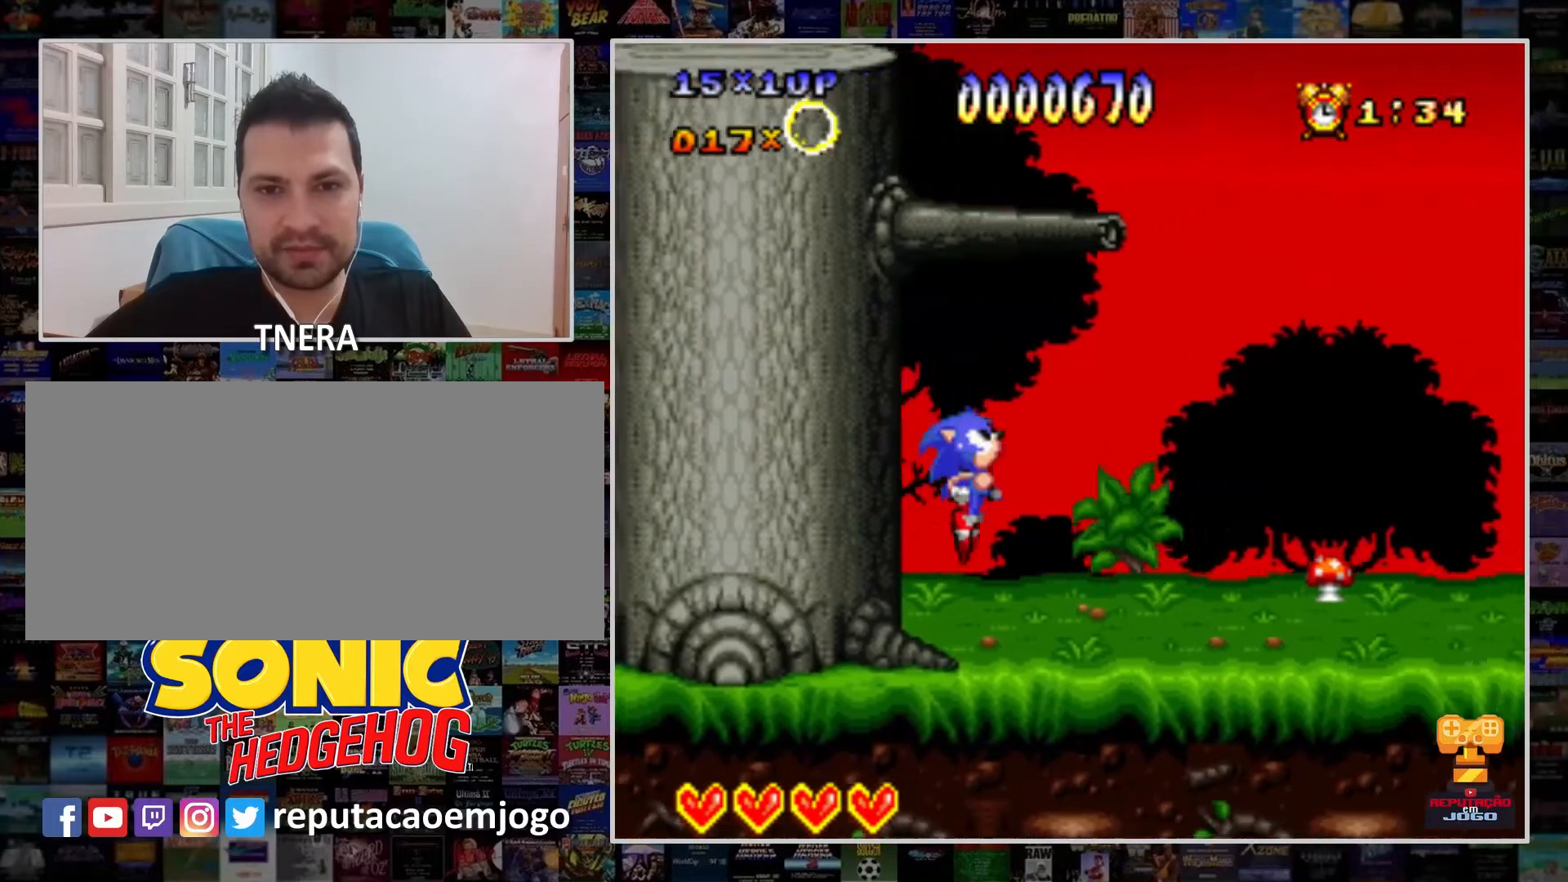
{"buttons": ["Y", "DPAD_LEFT"], "events": [[33, "DPAD_RIGHT", "up"], [167, "DPAD_LEFT", "down"]]}
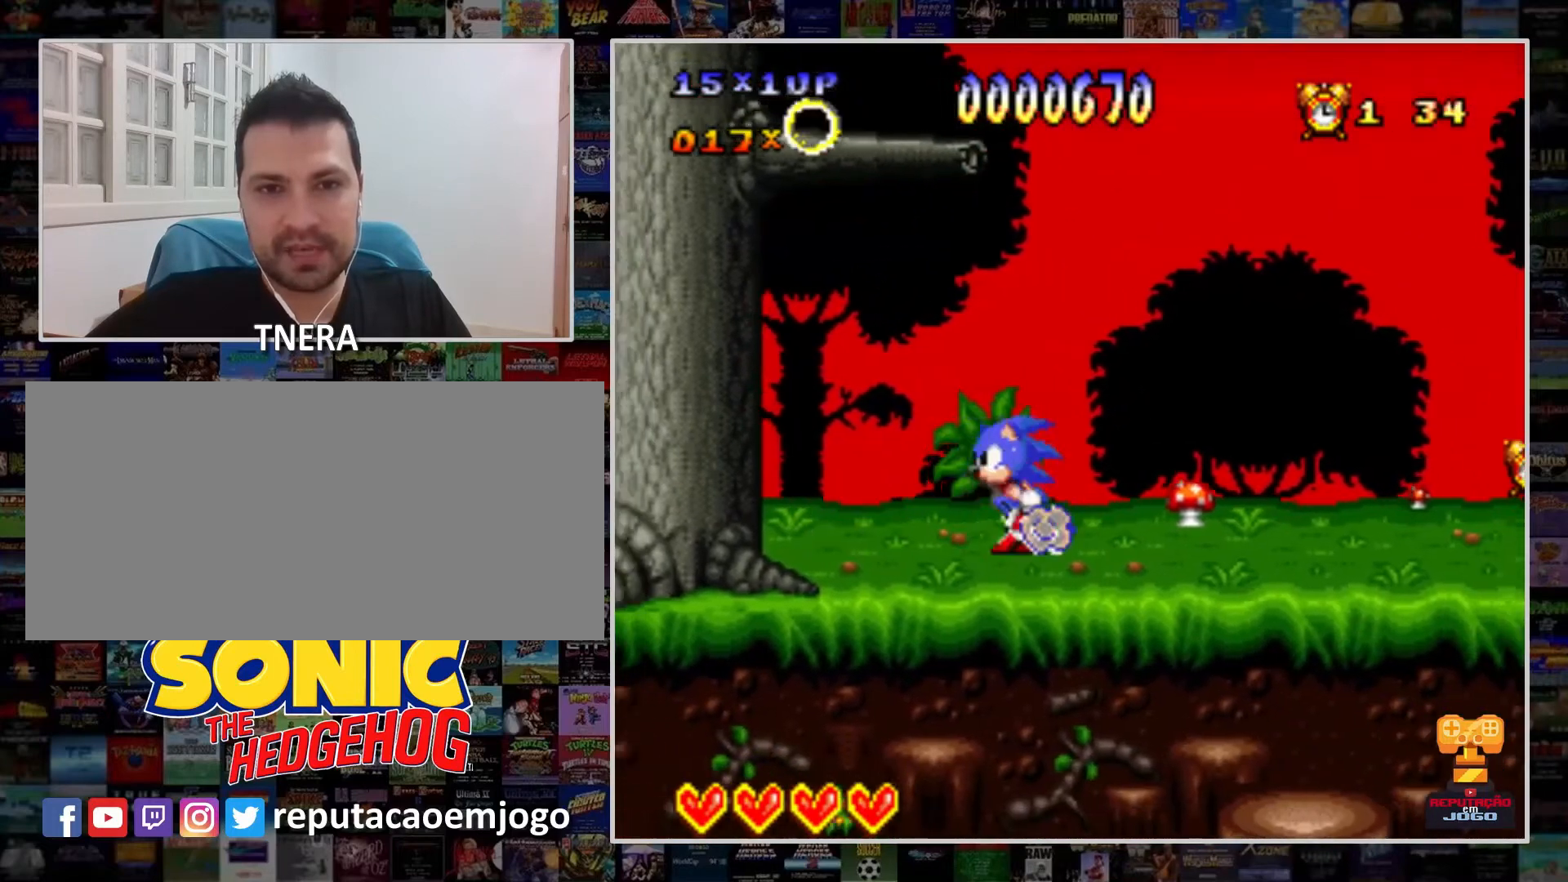
{"buttons": ["Y", "DPAD_LEFT"], "events": []}
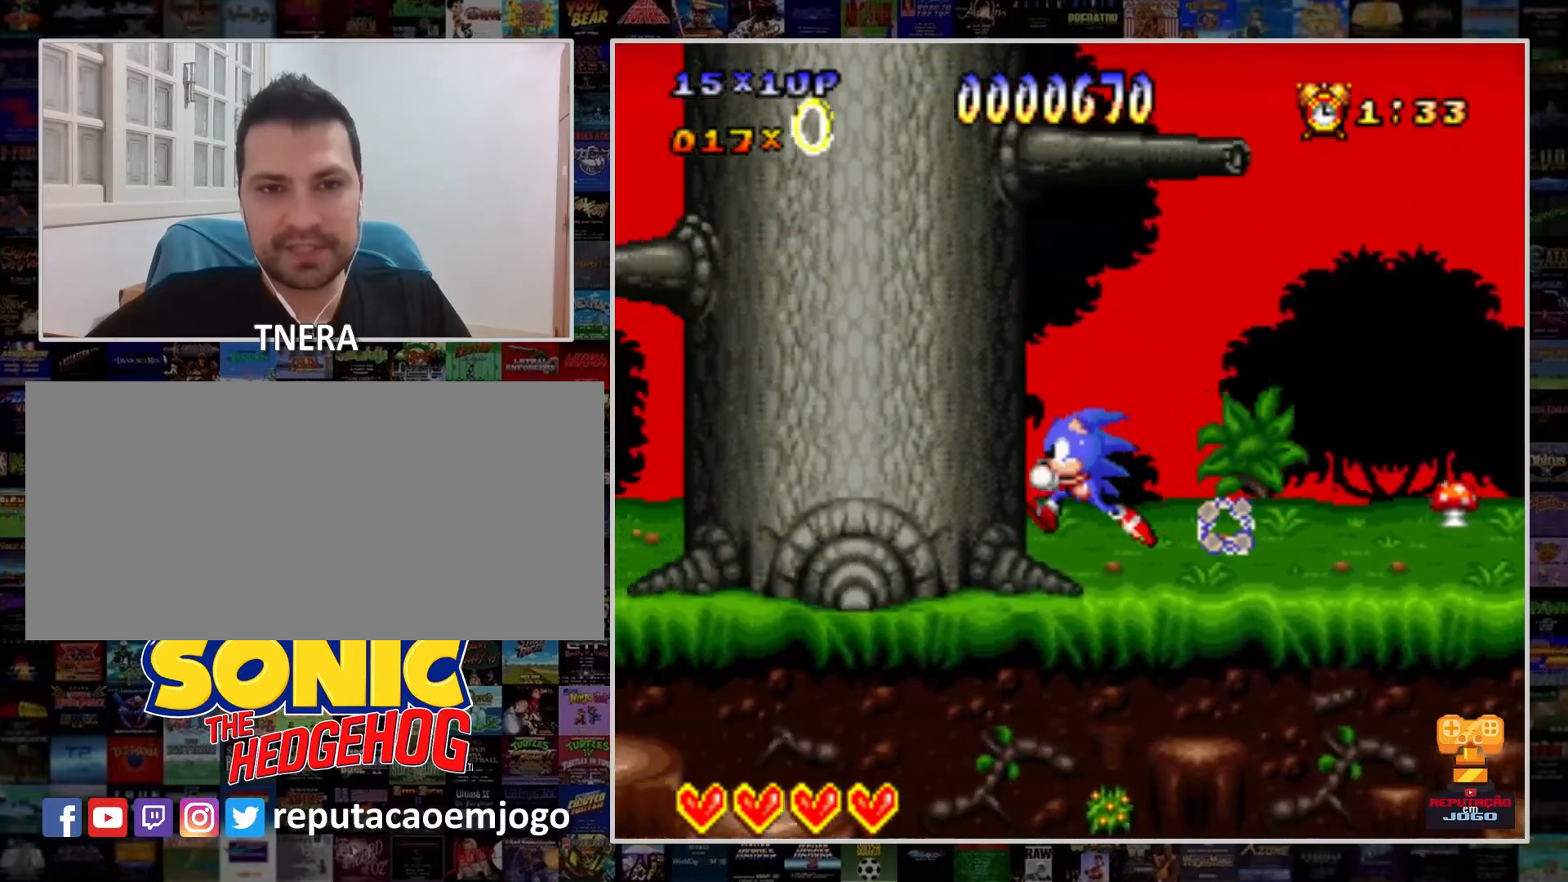
{"buttons": ["Y"], "events": [[33, "B", "down"], [367, "DPAD_LEFT", "up"], [500, "B", "up"]]}
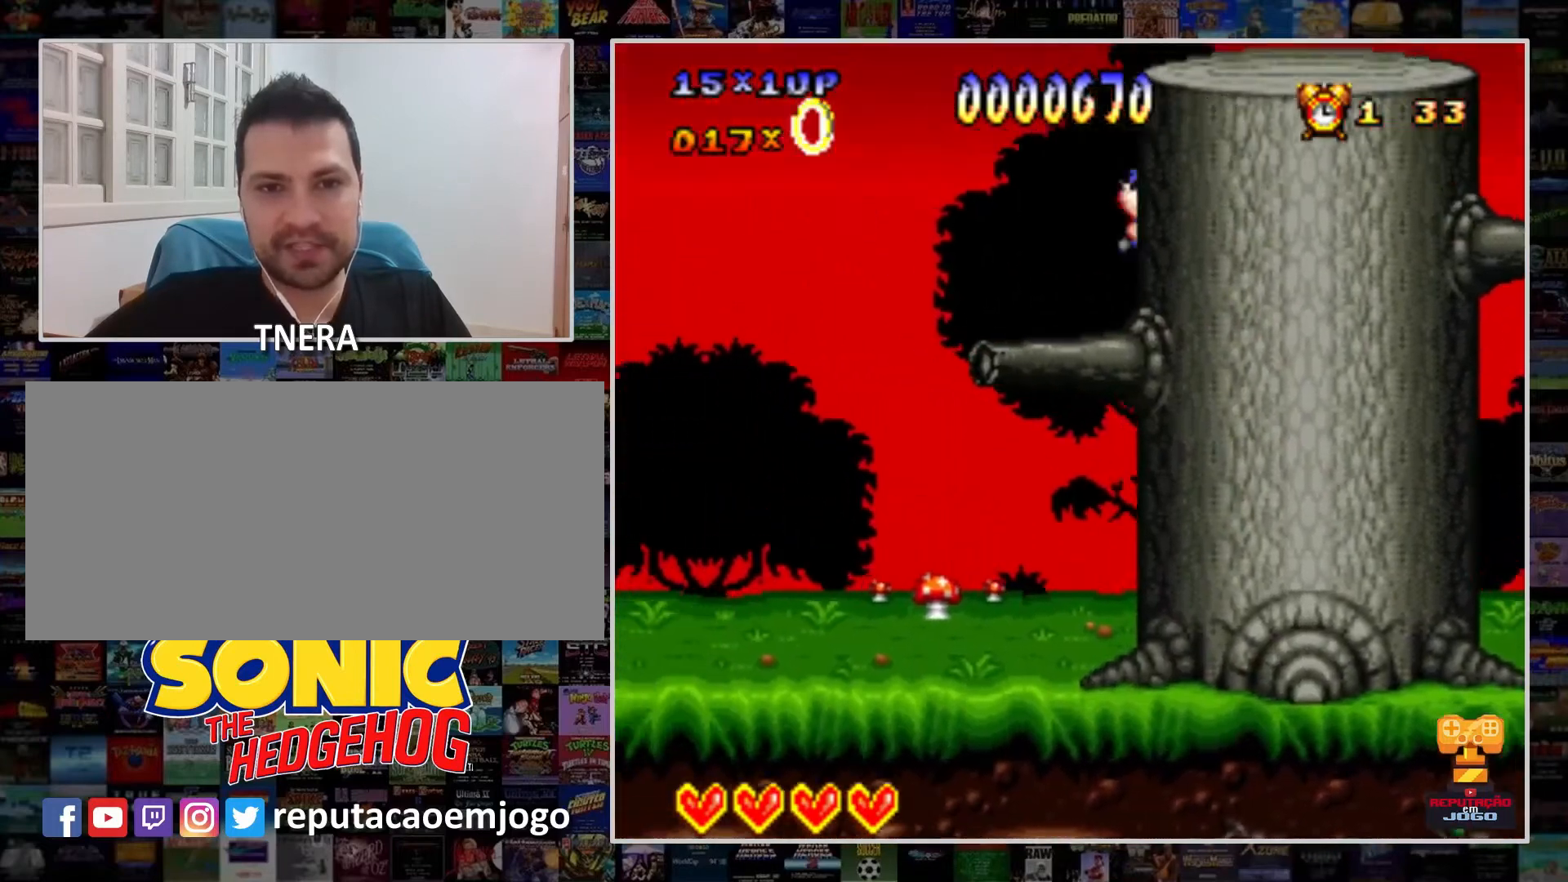
{"buttons": ["B", "Y", "DPAD_RIGHT"], "events": [[33, "DPAD_RIGHT", "down"], [400, "B", "down"]]}
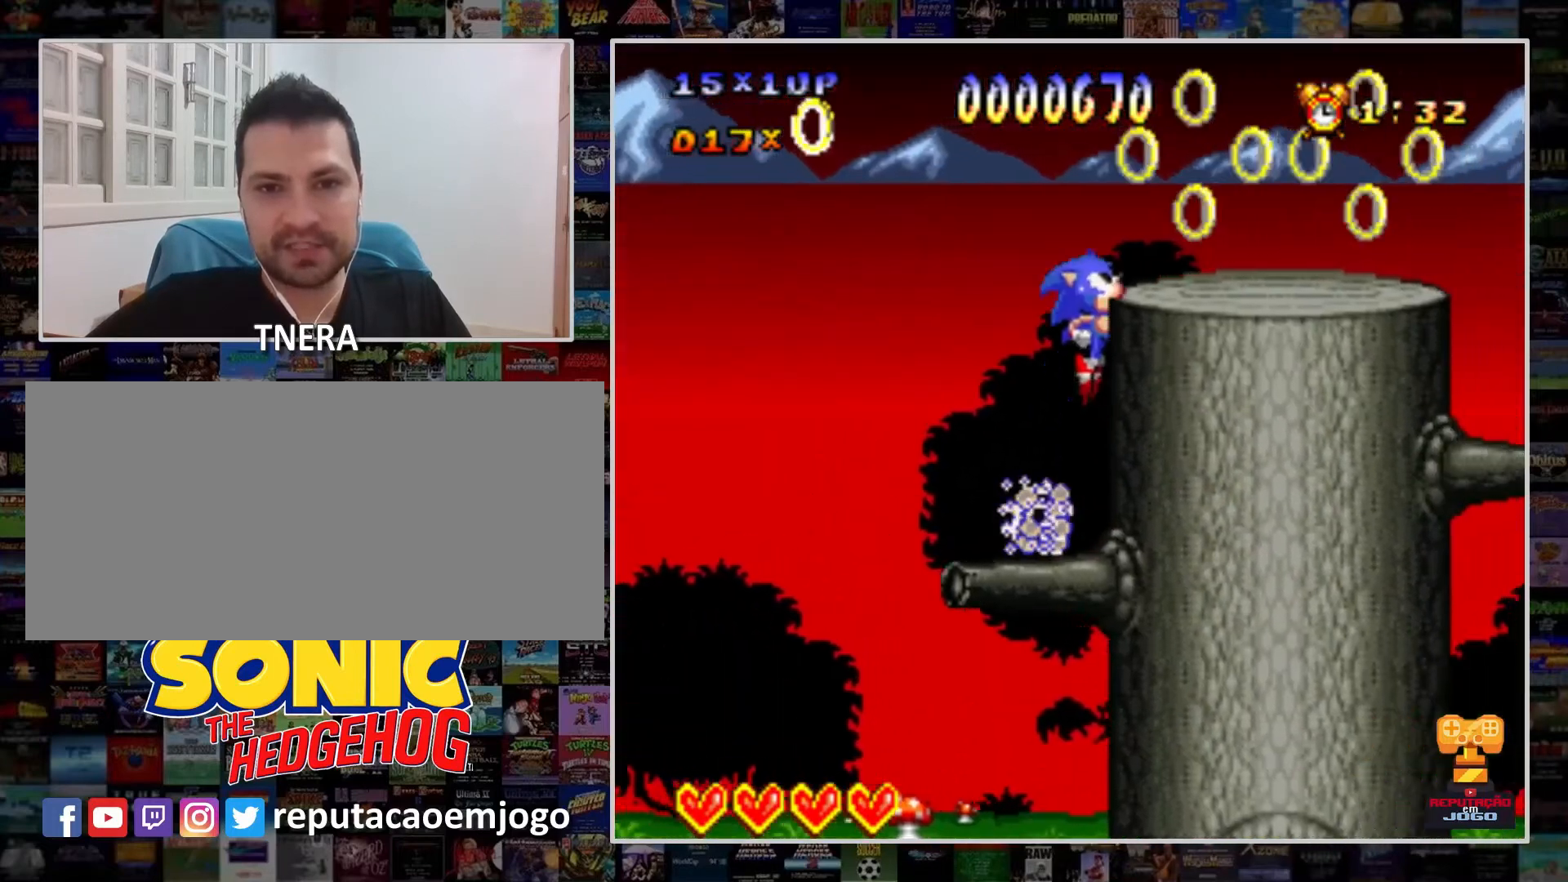
{"buttons": ["Y", "DPAD_RIGHT"], "events": [[233, "DPAD_RIGHT", "up"], [367, "B", "up"], [467, "DPAD_RIGHT", "down"]]}
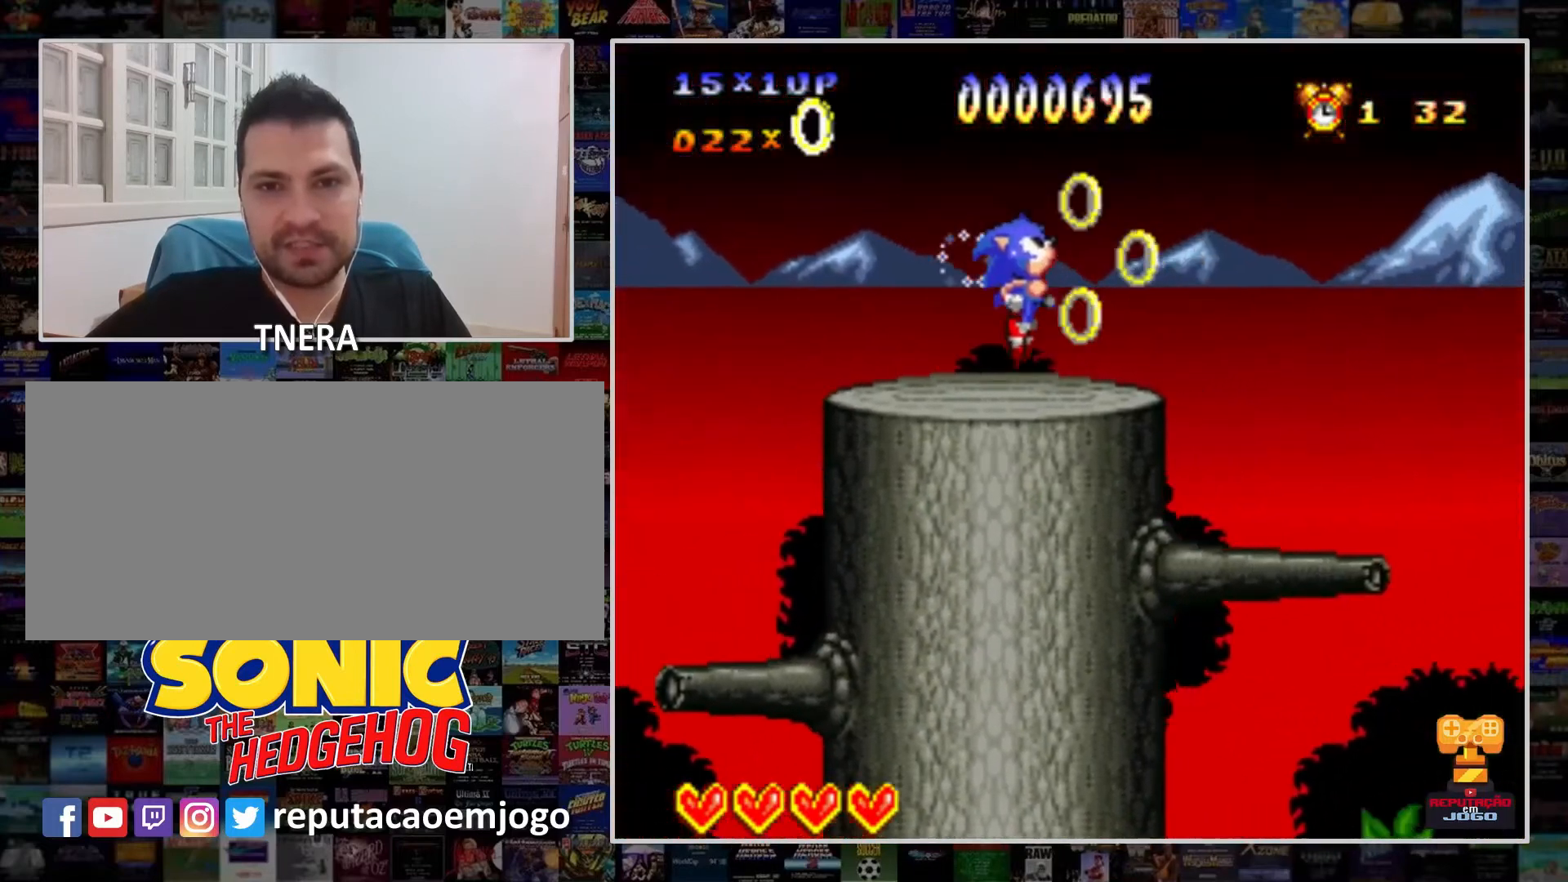
{"buttons": ["Y", "DPAD_RIGHT"], "events": [[100, "B", "down"], [167, "DPAD_RIGHT", "up"], [233, "DPAD_RIGHT", "down"], [300, "B", "up"]]}
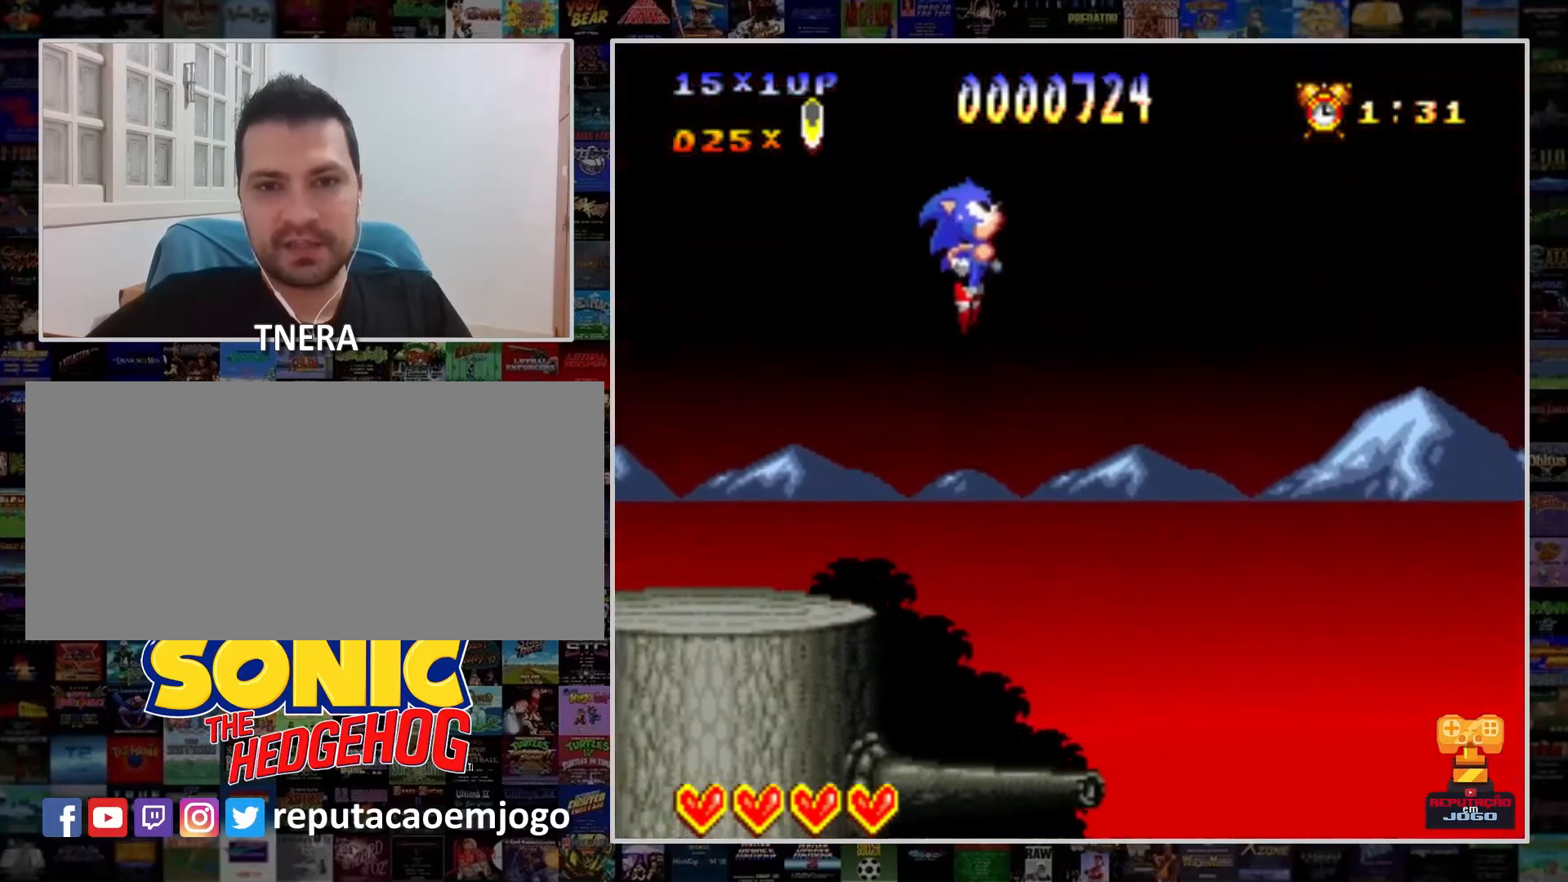
{"buttons": ["Y", "DPAD_RIGHT"], "events": []}
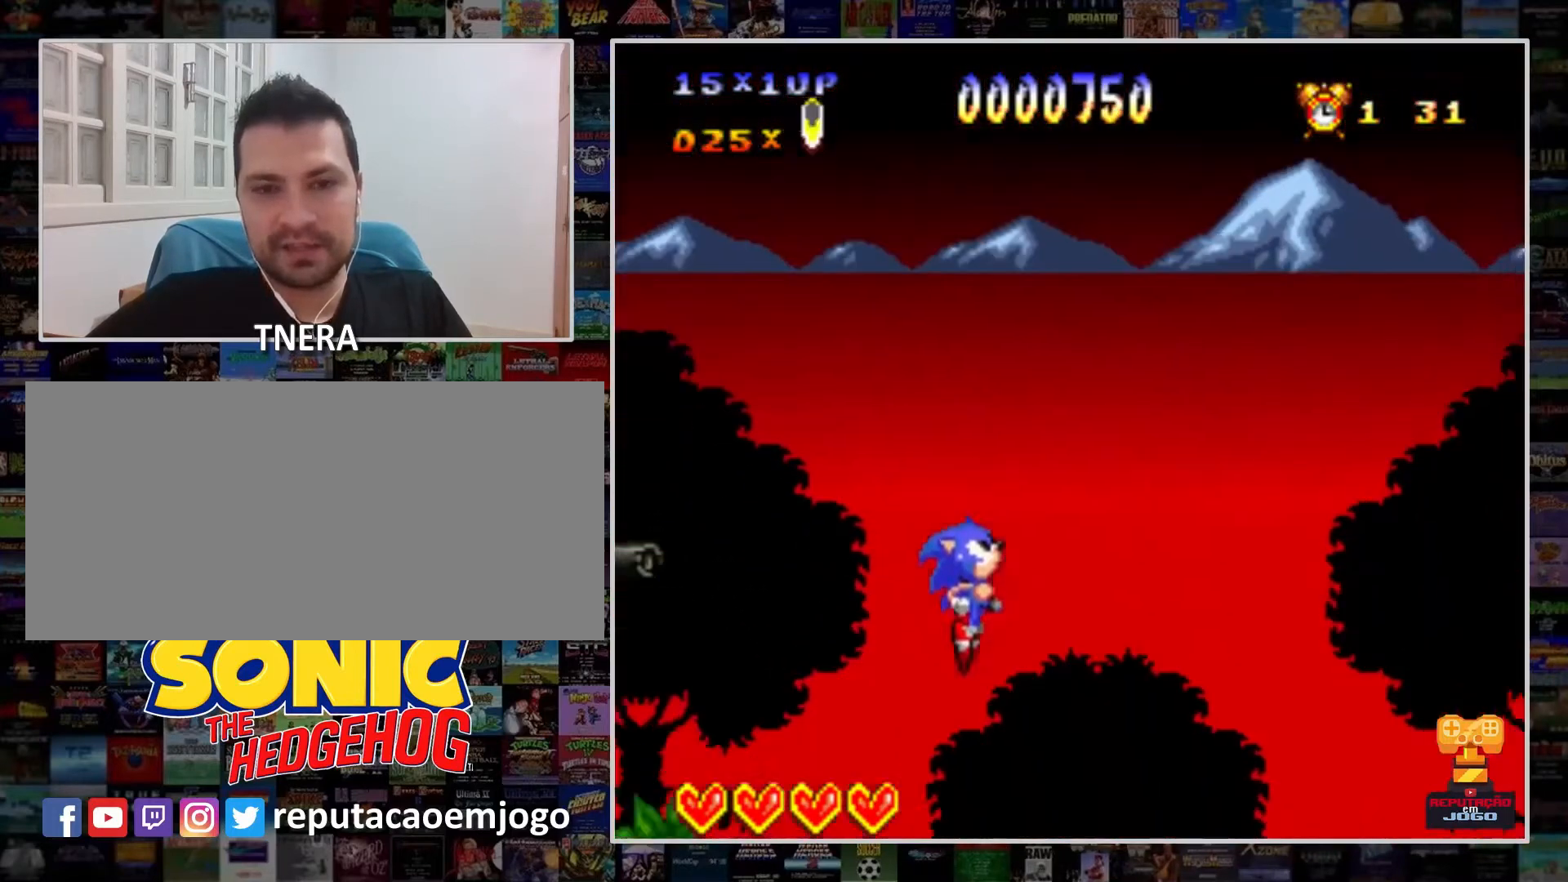
{"buttons": ["Y", "DPAD_RIGHT"], "events": []}
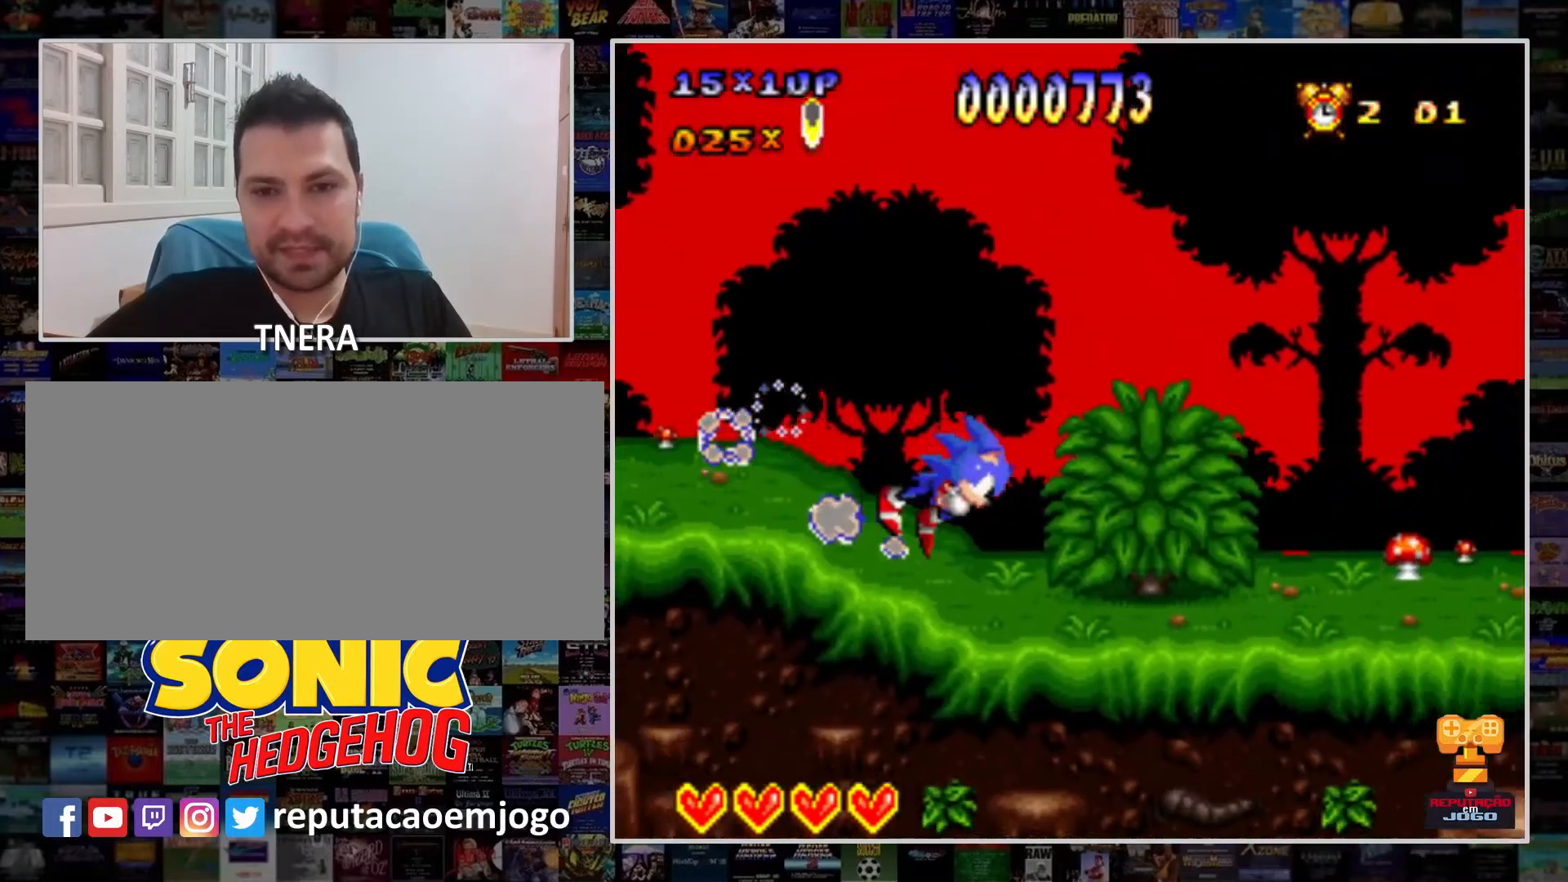
{"buttons": ["Y", "DPAD_RIGHT"], "events": [[167, "DPAD_RIGHT", "up"], [467, "DPAD_RIGHT", "down"]]}
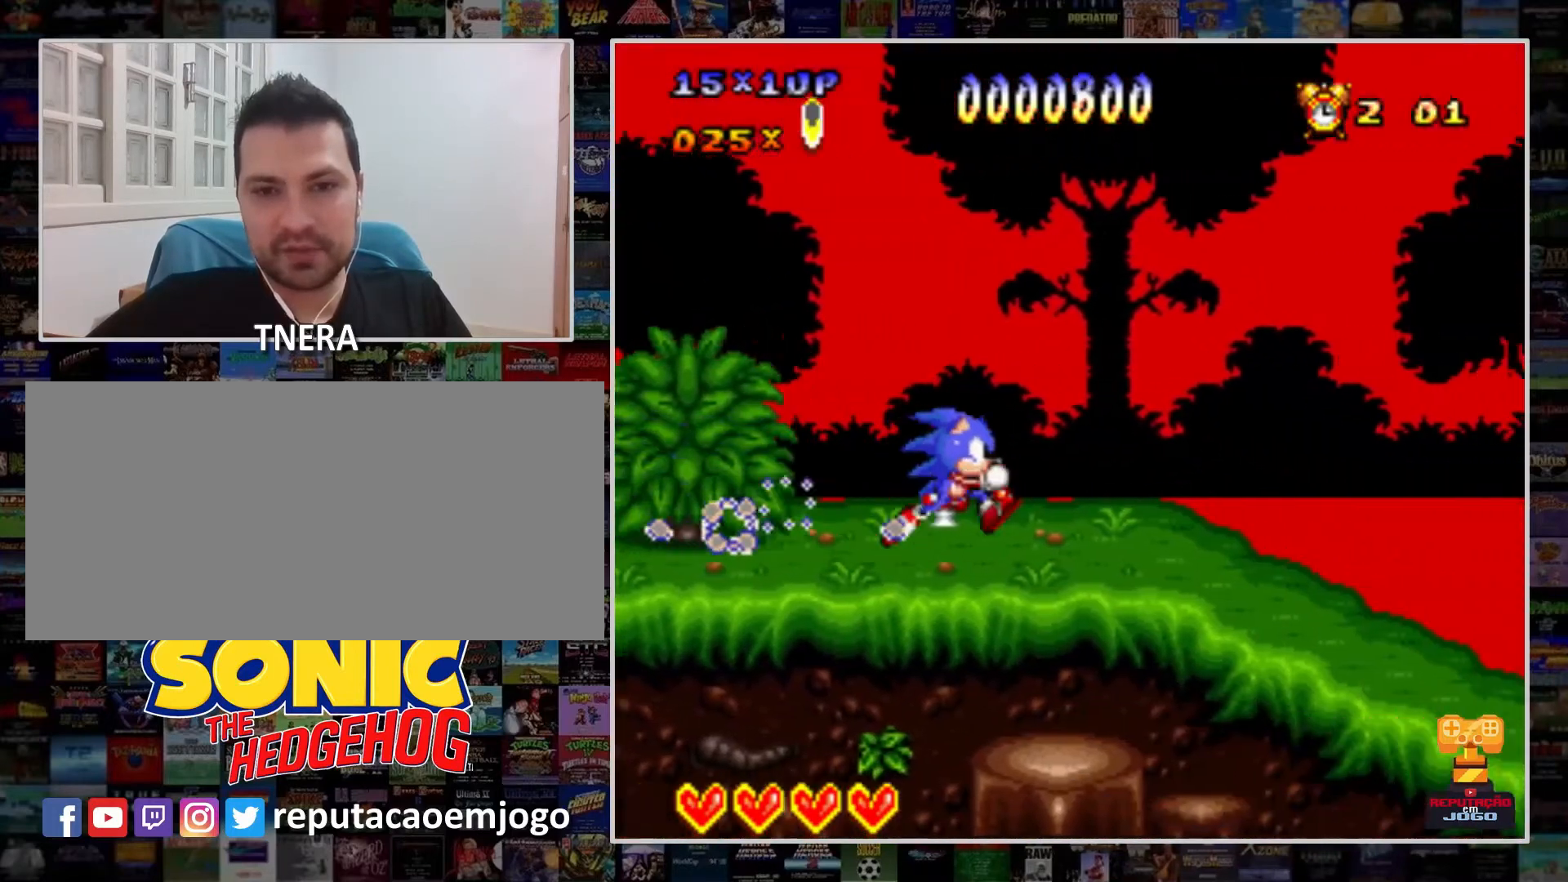
{"buttons": ["Y"], "events": [[400, "DPAD_RIGHT", "up"]]}
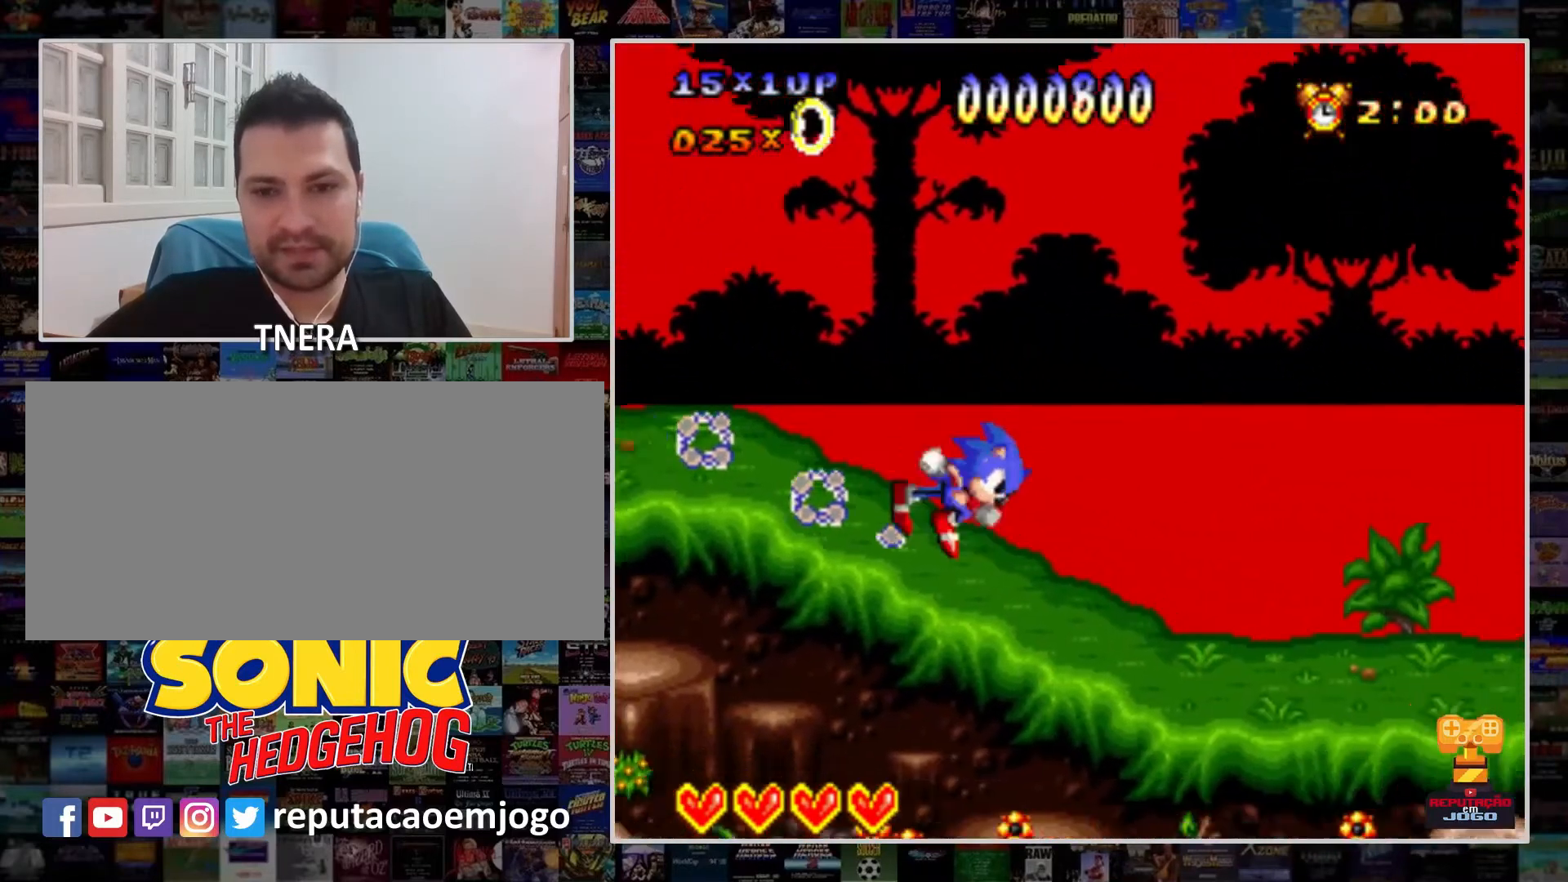
{"buttons": ["Y"], "events": [[100, "DPAD_RIGHT", "down"], [467, "DPAD_RIGHT", "up"]]}